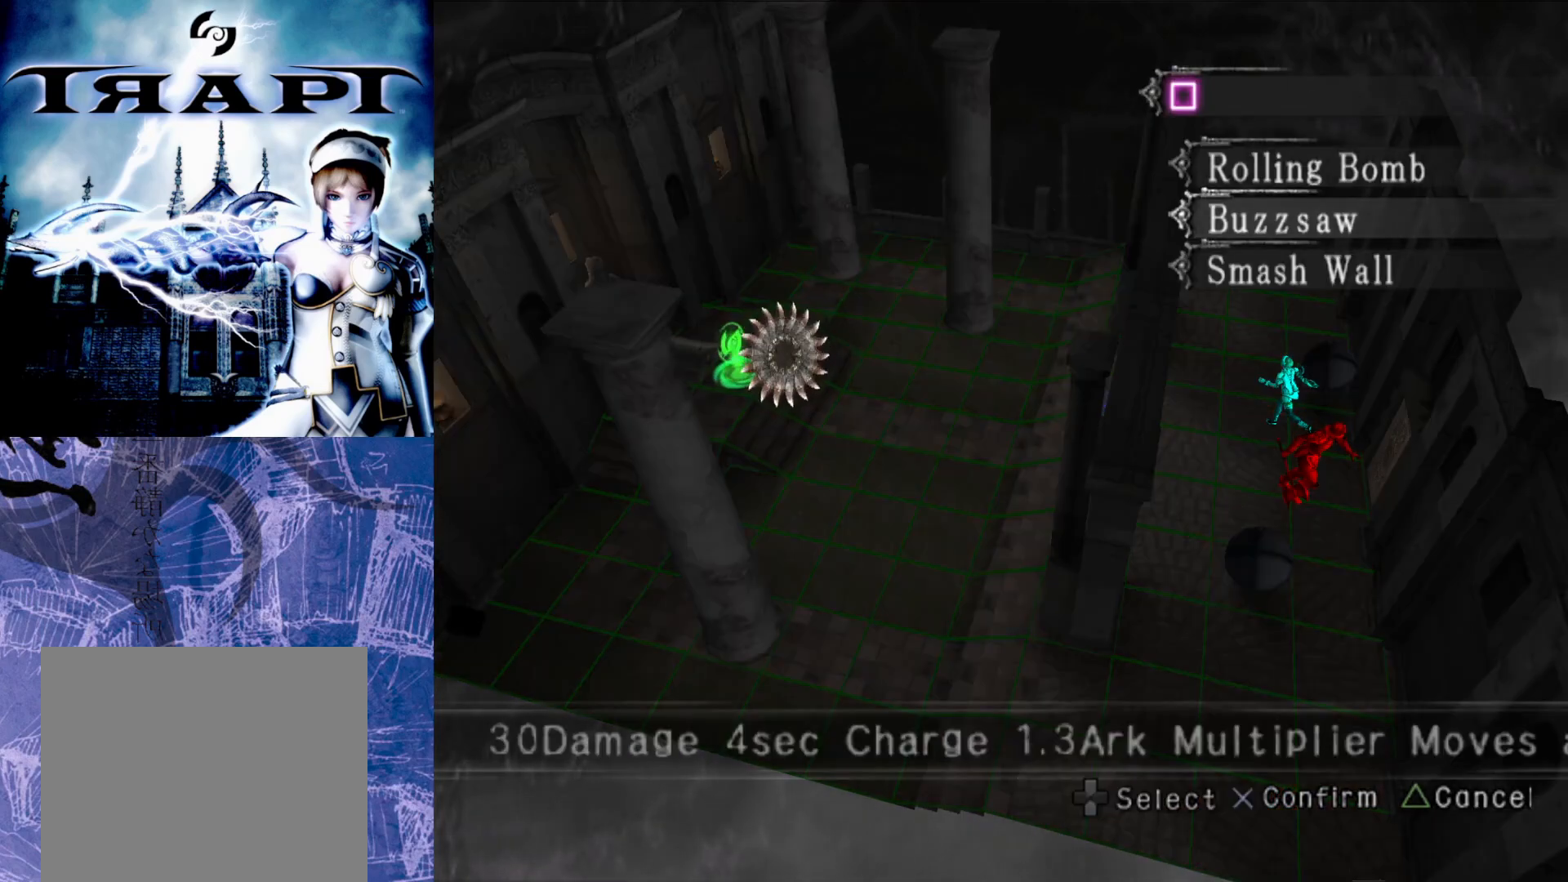
Gameplay with a controller (PlayStation layout); each line is a JSON object with the inputs held at the frame after it. "events" lists button and stick changes between this image and that frame as [ms after this image, input, new state], when the widget could be followed in between.
{"buttons": [], "left_stick": "center", "right_stick": "center", "events": []}
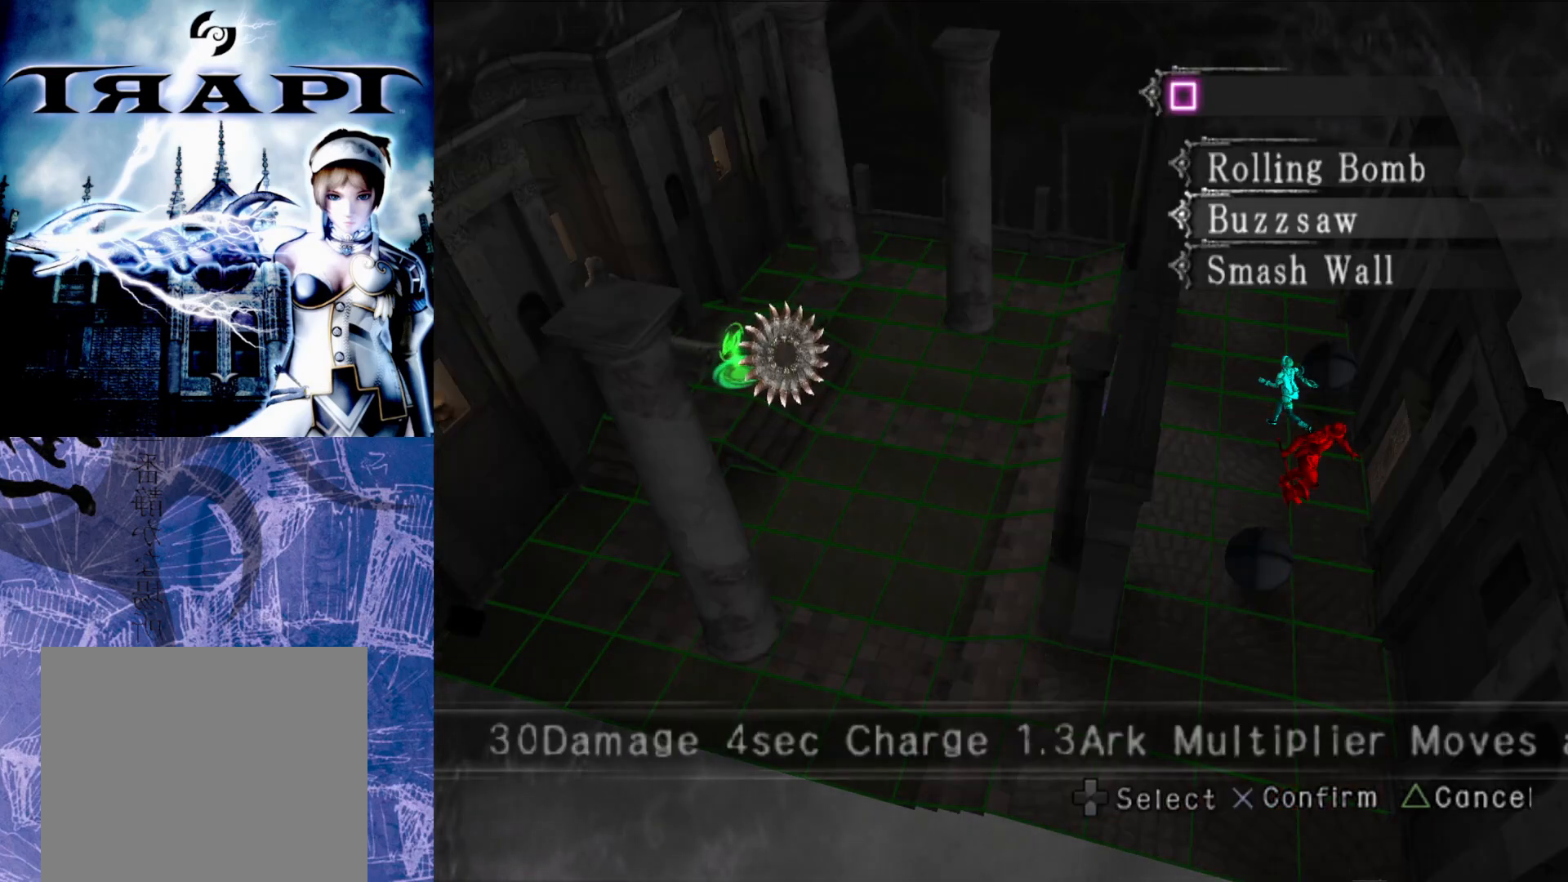
{"buttons": ["CROSS"], "left_stick": "center", "right_stick": "center", "events": [[317, "DPAD_DOWN", "down"], [433, "DPAD_DOWN", "up"], [450, "CROSS", "down"]]}
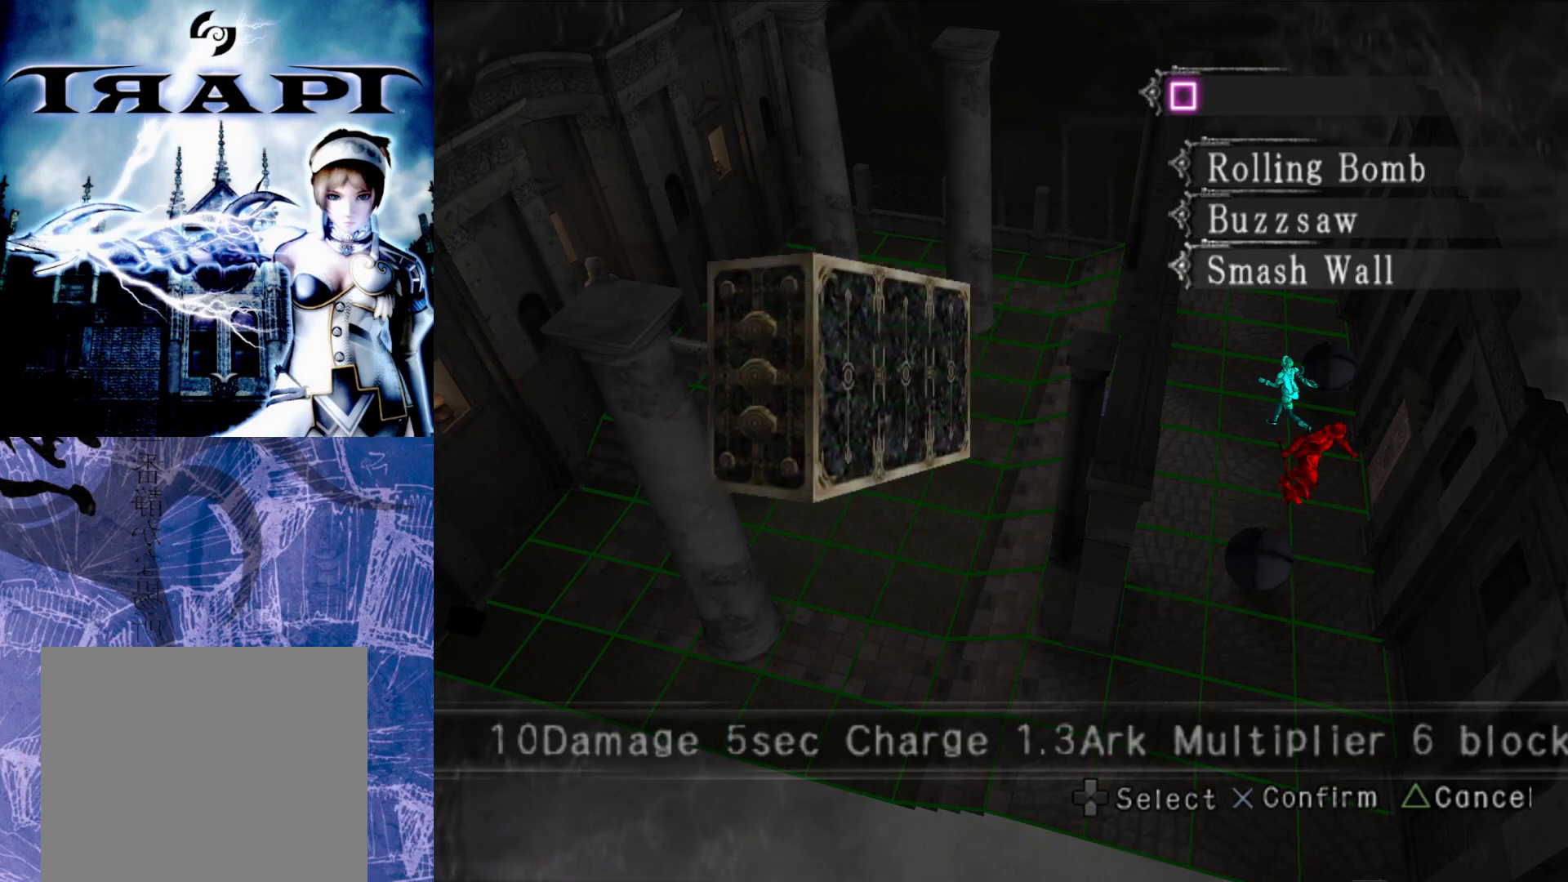
{"buttons": [], "left_stick": "center", "right_stick": "center", "events": [[83, "CROSS", "up"], [150, "DPAD_LEFT", "down"], [267, "DPAD_LEFT", "up"], [350, "DPAD_LEFT", "down"], [450, "DPAD_LEFT", "up"]]}
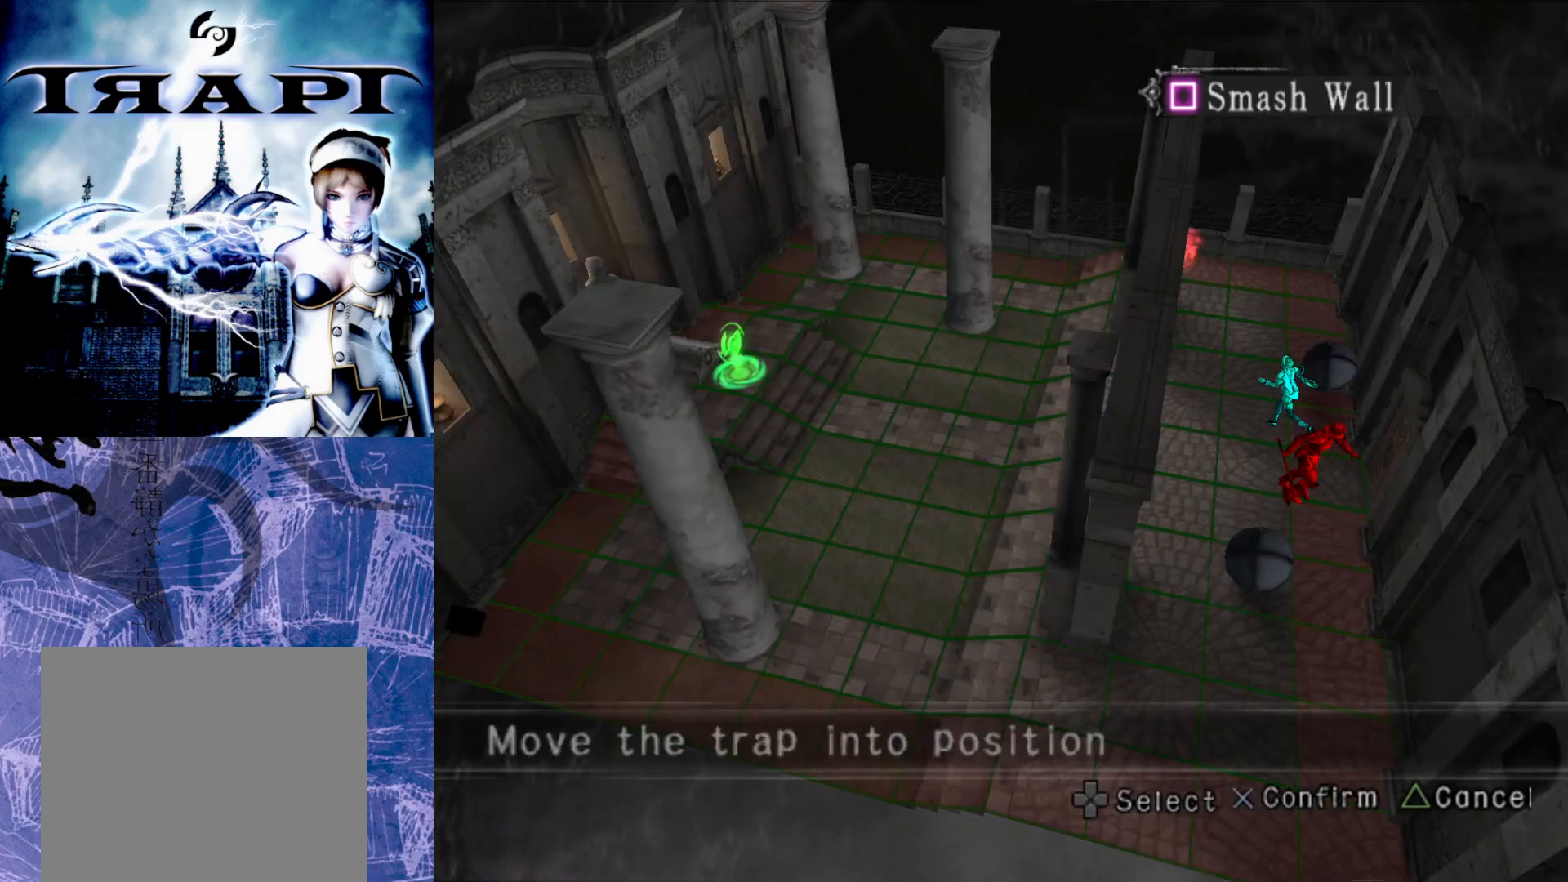
{"buttons": [], "left_stick": "center", "right_stick": "center", "events": [[17, "DPAD_LEFT", "down"], [117, "DPAD_LEFT", "up"], [183, "DPAD_LEFT", "down"], [283, "DPAD_LEFT", "up"], [350, "DPAD_LEFT", "down"], [450, "DPAD_LEFT", "up"]]}
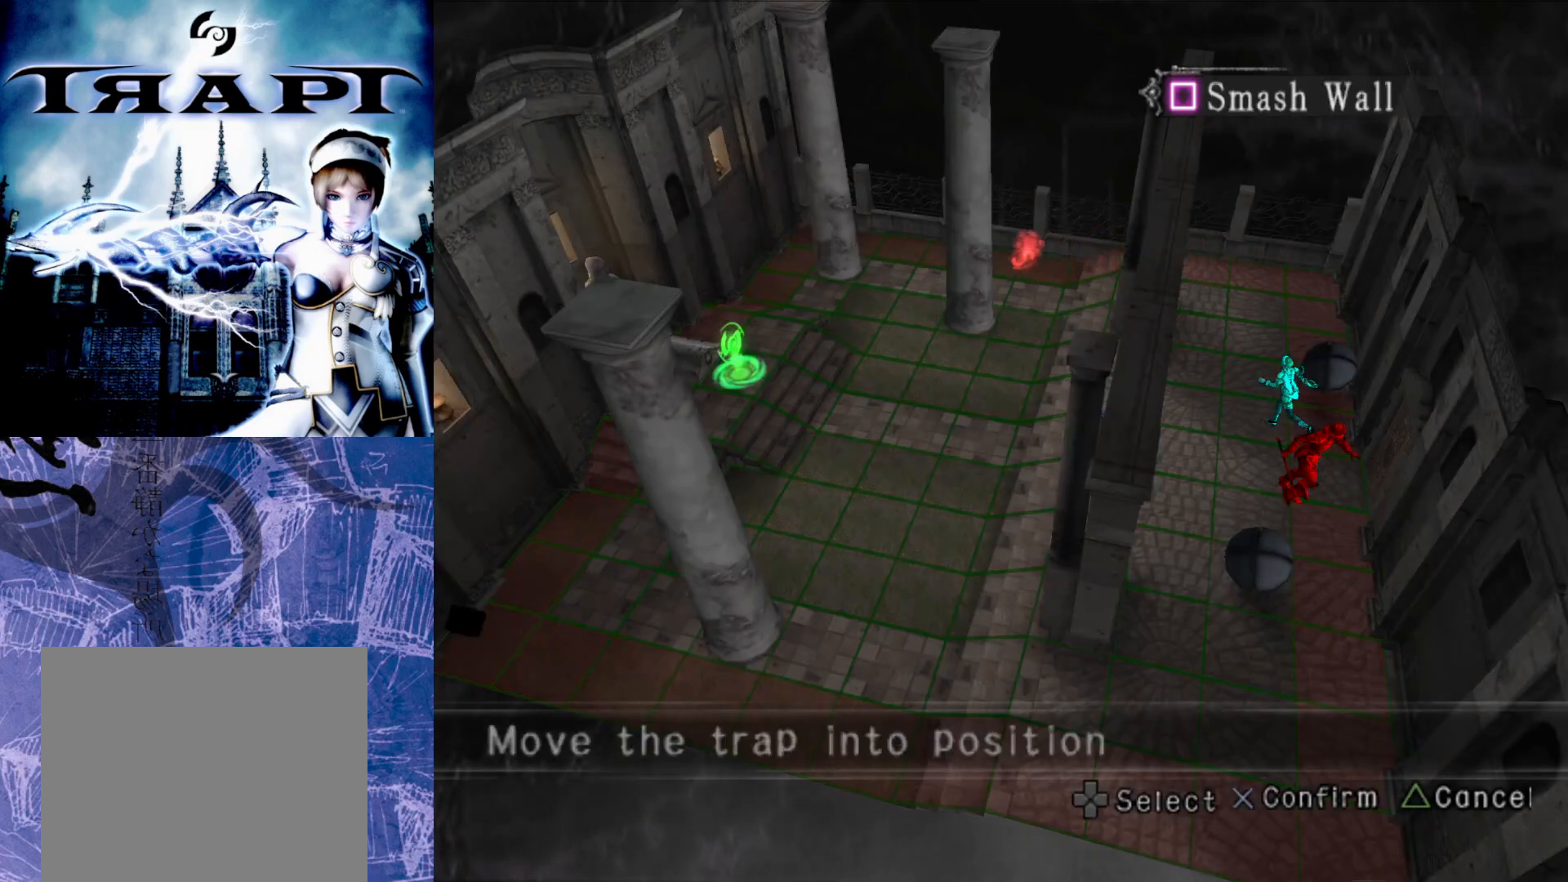
{"buttons": [], "left_stick": "center", "right_stick": "center", "events": [[17, "DPAD_LEFT", "down"], [117, "DPAD_LEFT", "up"], [183, "DPAD_LEFT", "down"], [283, "DPAD_LEFT", "up"]]}
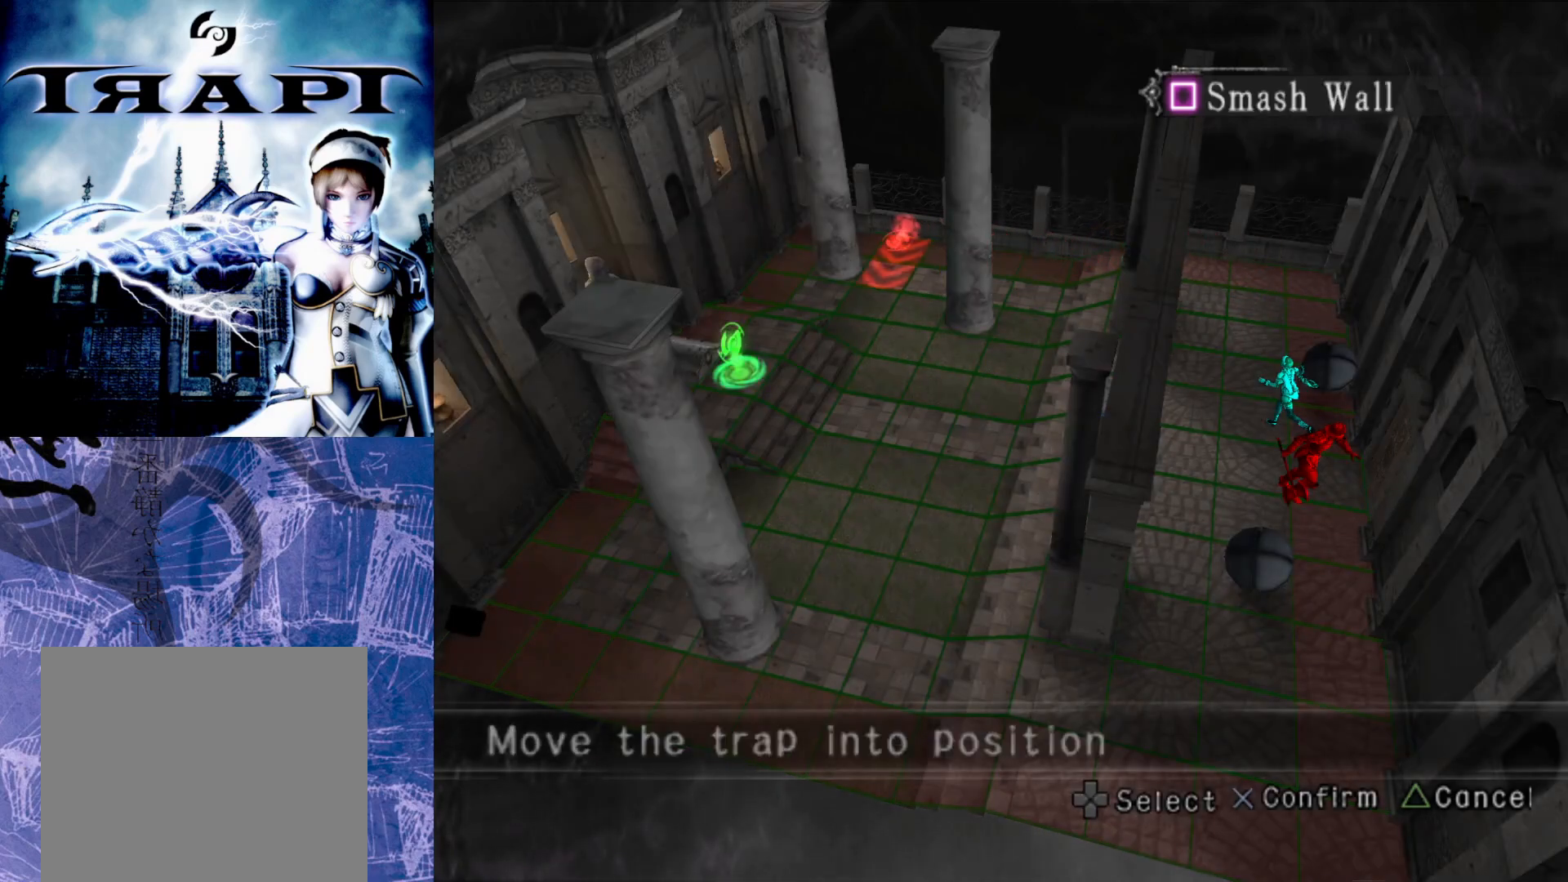
{"buttons": [], "left_stick": "center", "right_stick": "center", "events": [[83, "DPAD_LEFT", "down"], [200, "DPAD_LEFT", "up"]]}
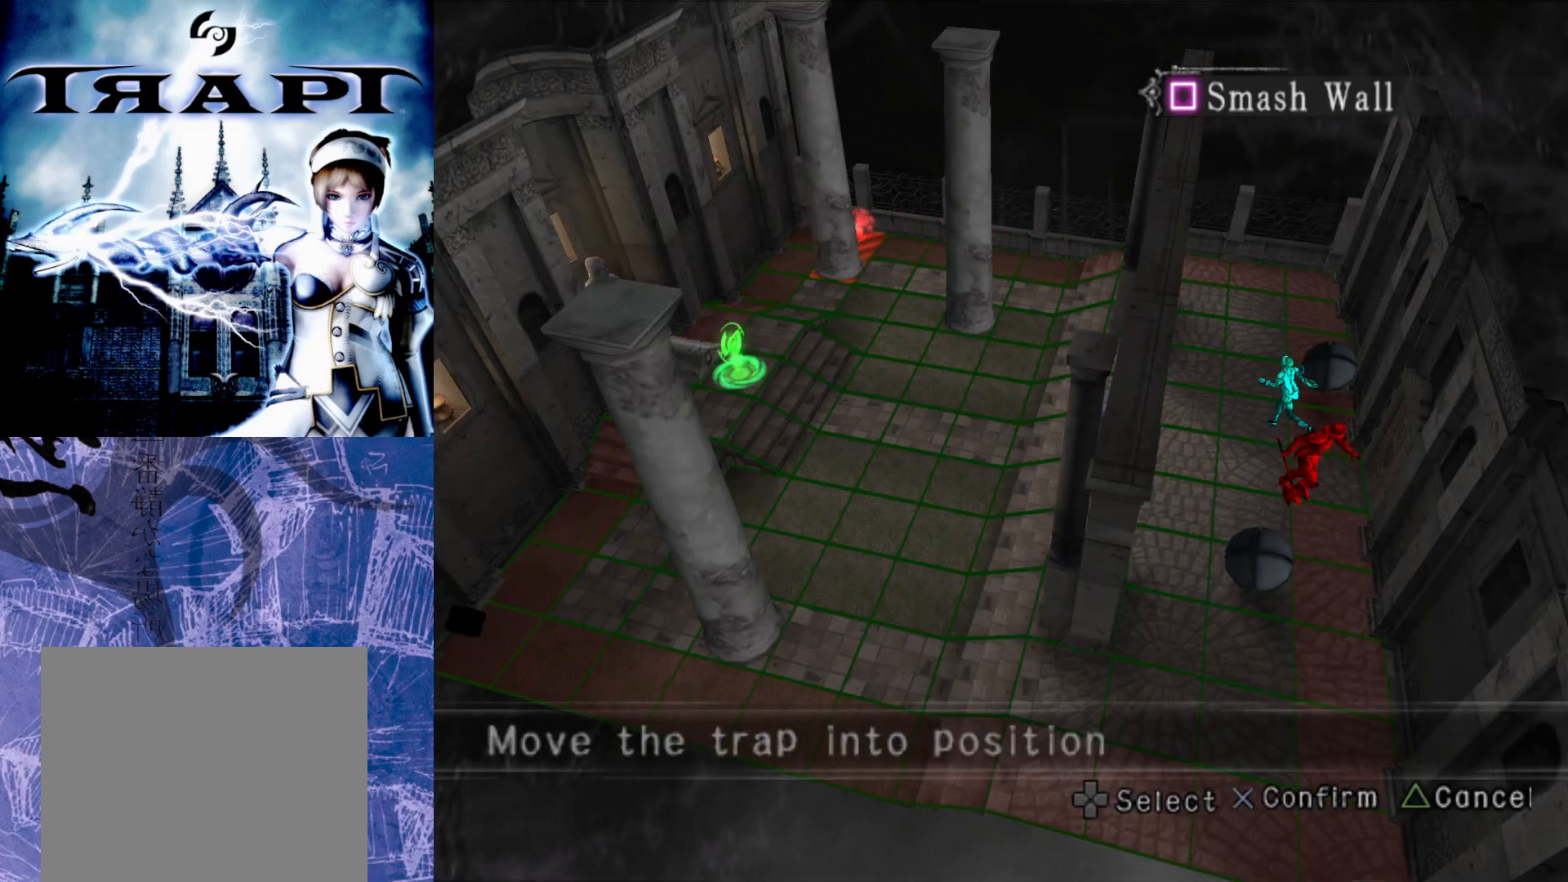
{"buttons": [], "left_stick": "center", "right_stick": "center", "events": []}
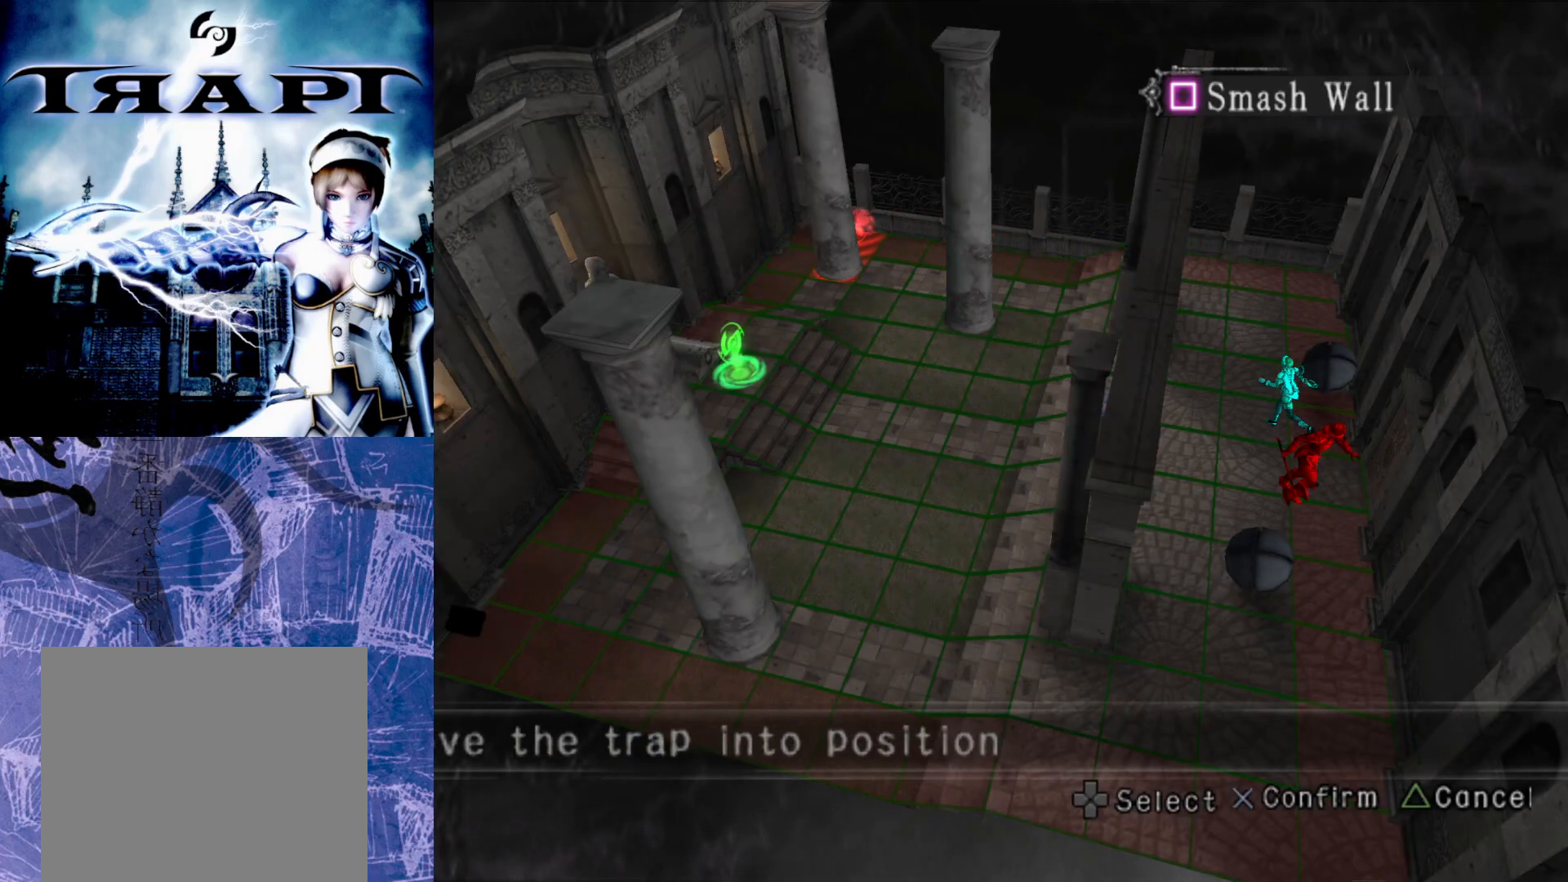
{"buttons": [], "left_stick": "center", "right_stick": "center", "events": []}
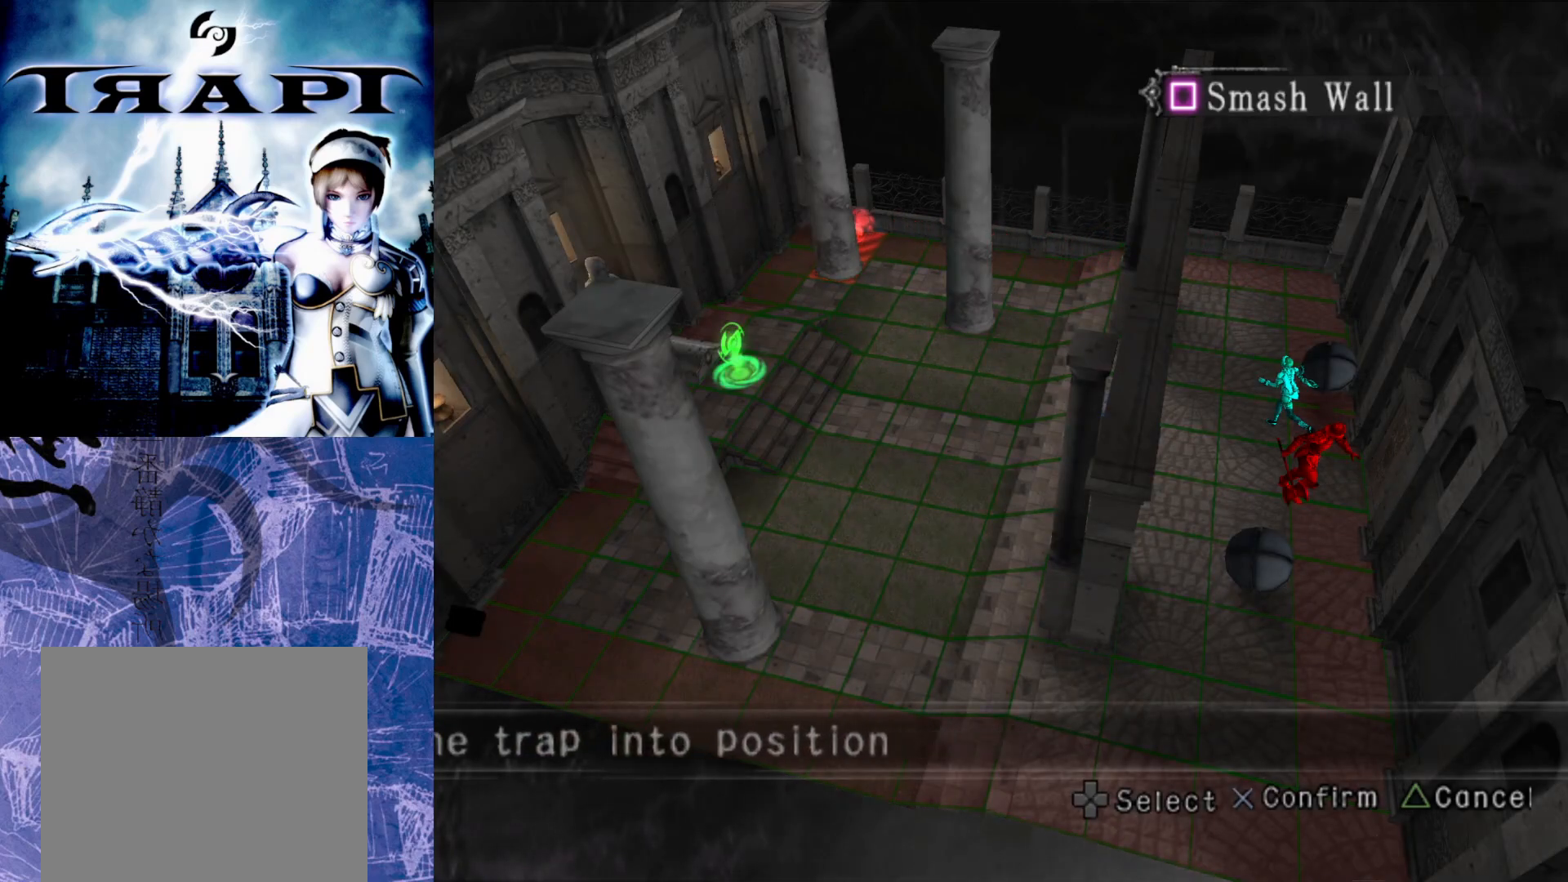
{"buttons": [], "left_stick": "center", "right_stick": "center", "events": [[133, "CROSS", "down"], [267, "CROSS", "up"]]}
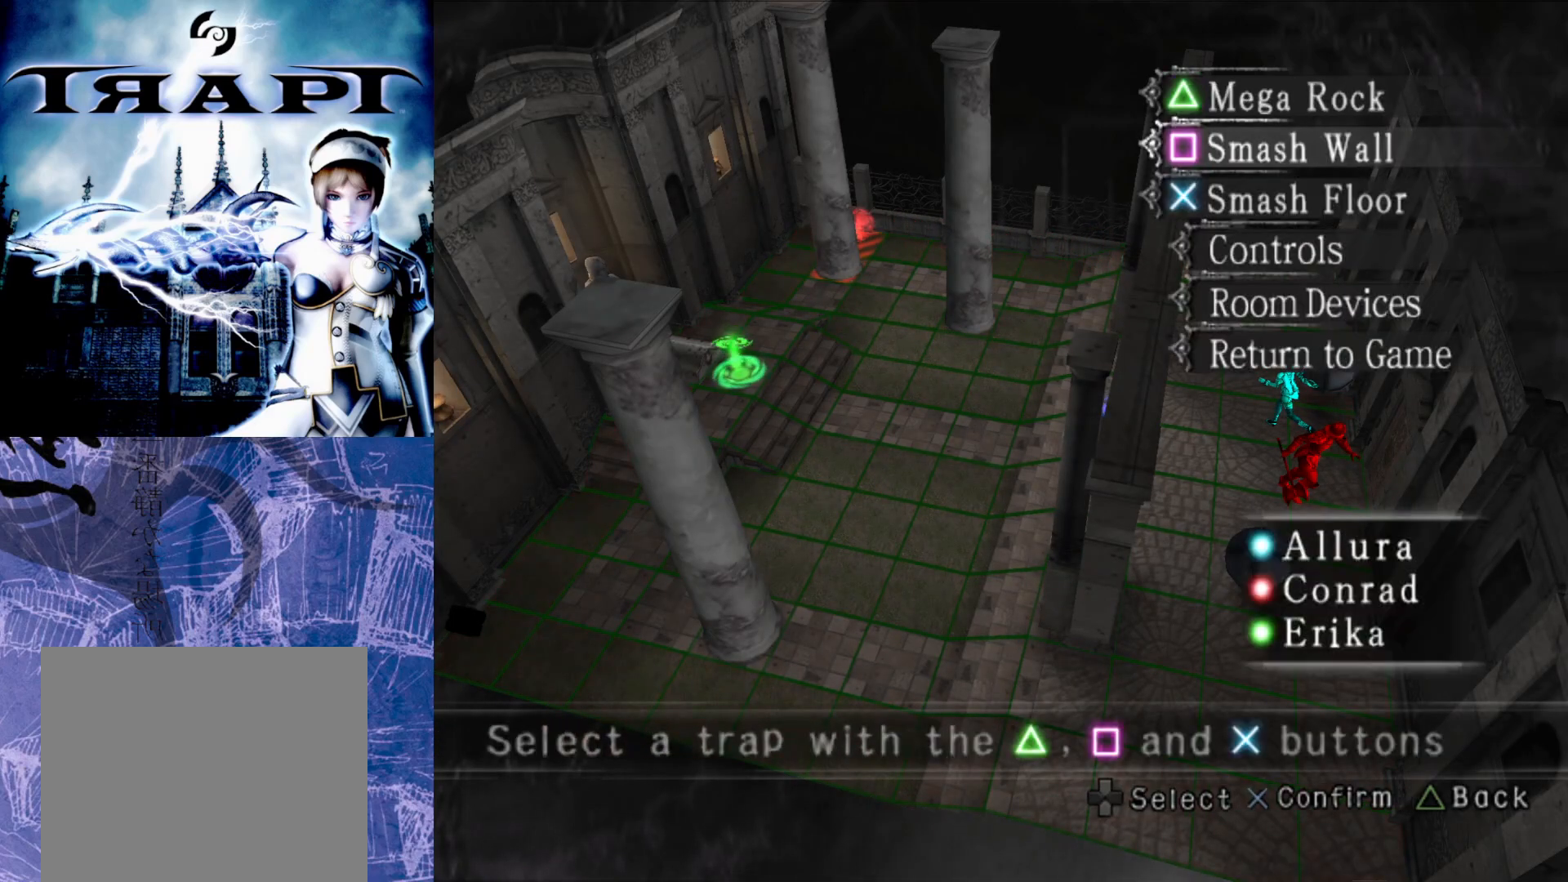
{"buttons": [], "left_stick": "center", "right_stick": "center", "events": []}
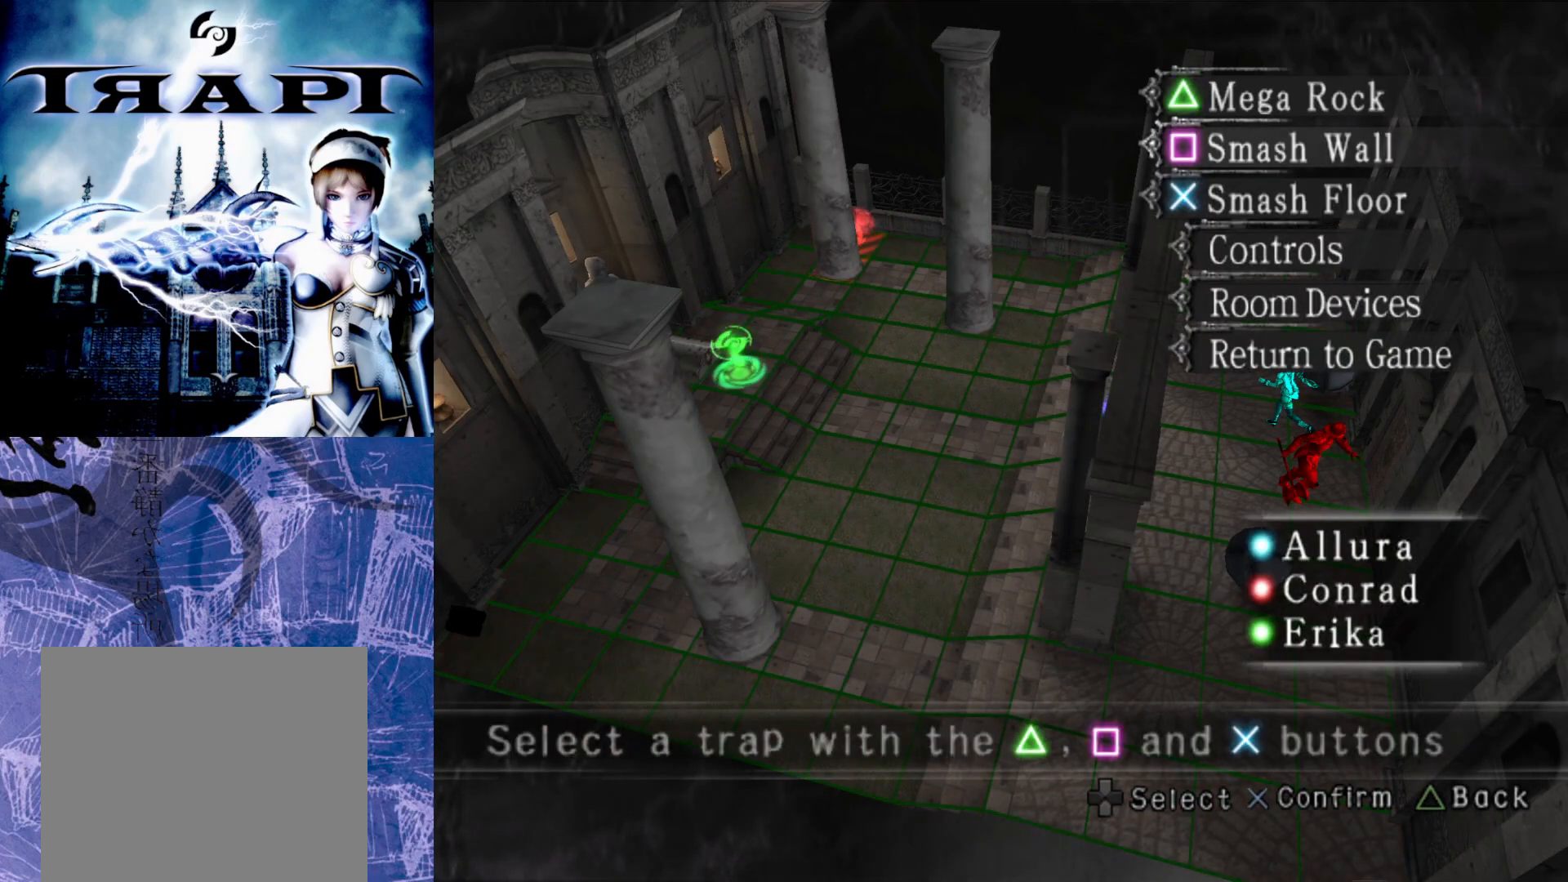
{"buttons": [], "left_stick": "center", "right_stick": "center", "events": []}
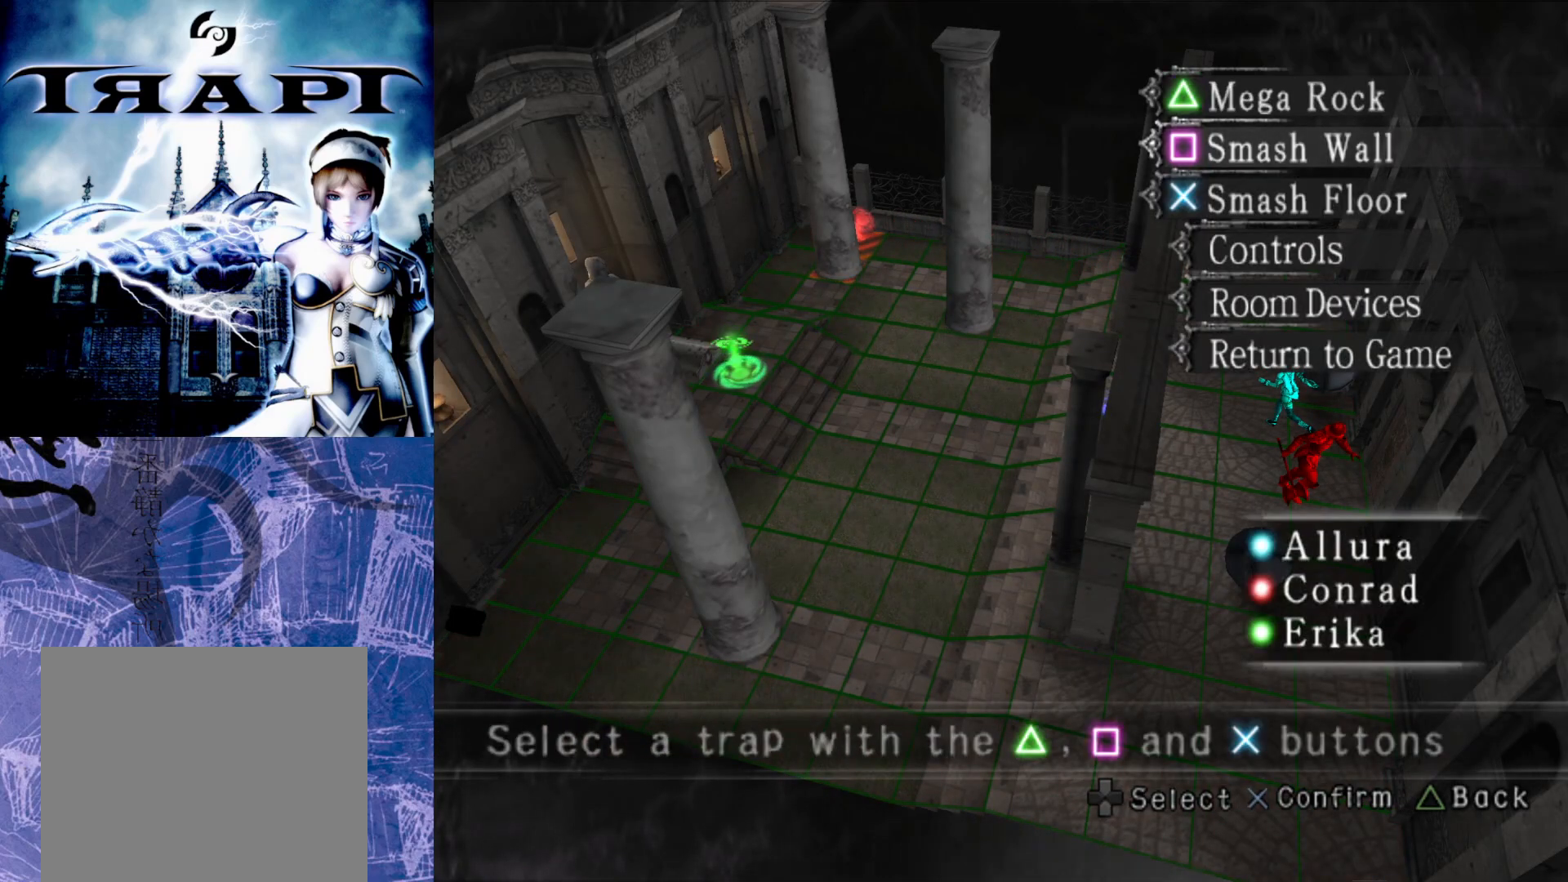
{"buttons": [], "left_stick": "left", "right_stick": "center", "events": [[17, "TRIANGLE", "down"], [100, "TRIANGLE", "up"], [317, "left_stick", "left"]]}
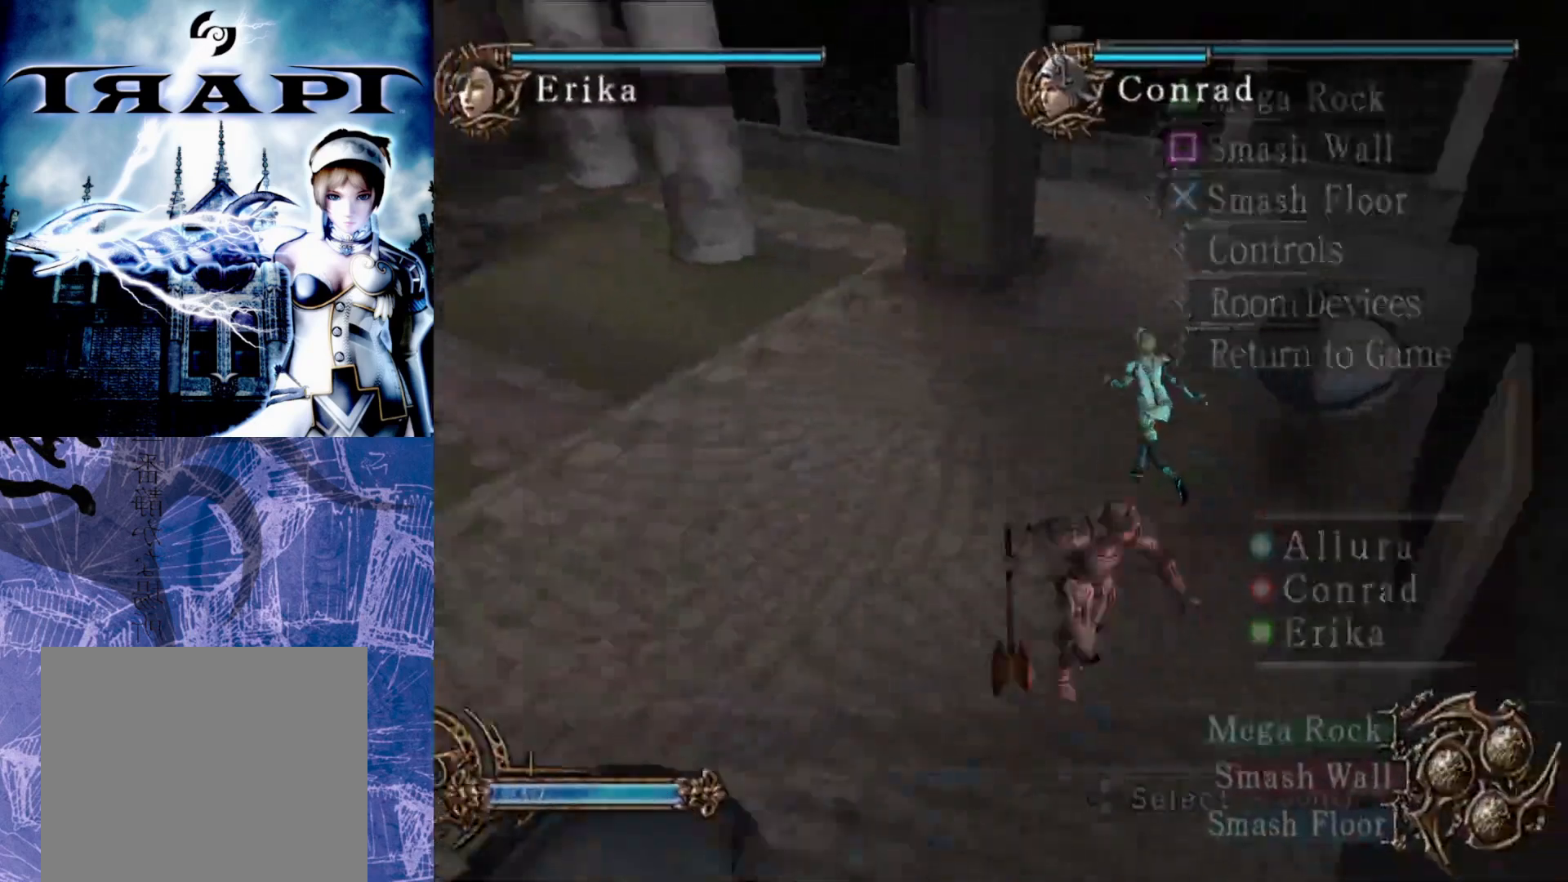
{"buttons": [], "left_stick": "up", "right_stick": "center", "events": [[217, "left_stick", "up-left"], [417, "left_stick", "up"]]}
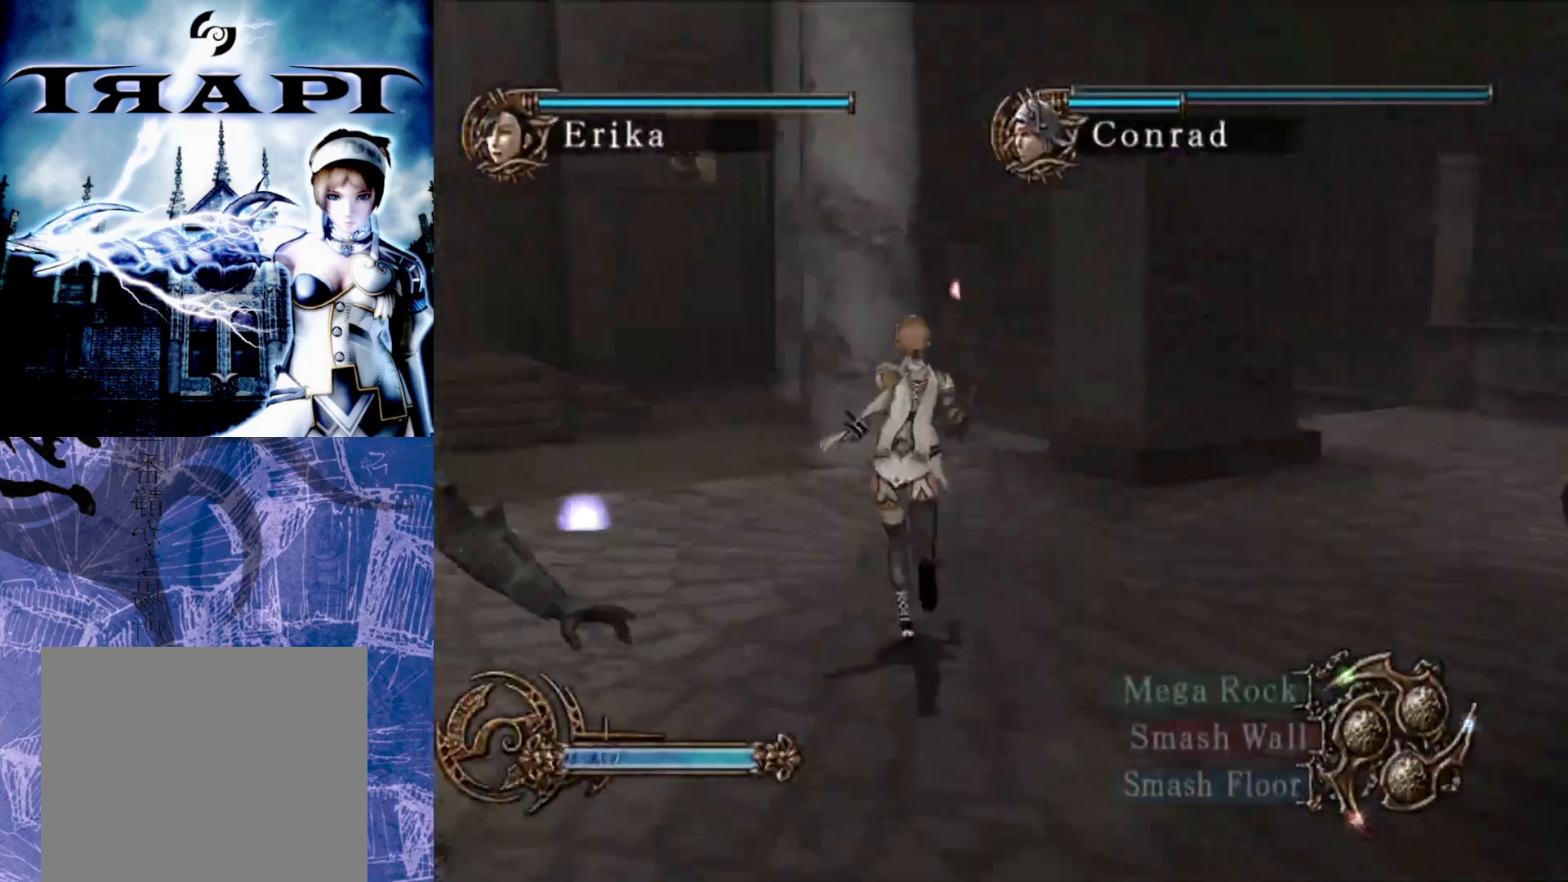
{"buttons": [], "left_stick": "up-left", "right_stick": "center", "events": [[33, "left_stick", "up-left"]]}
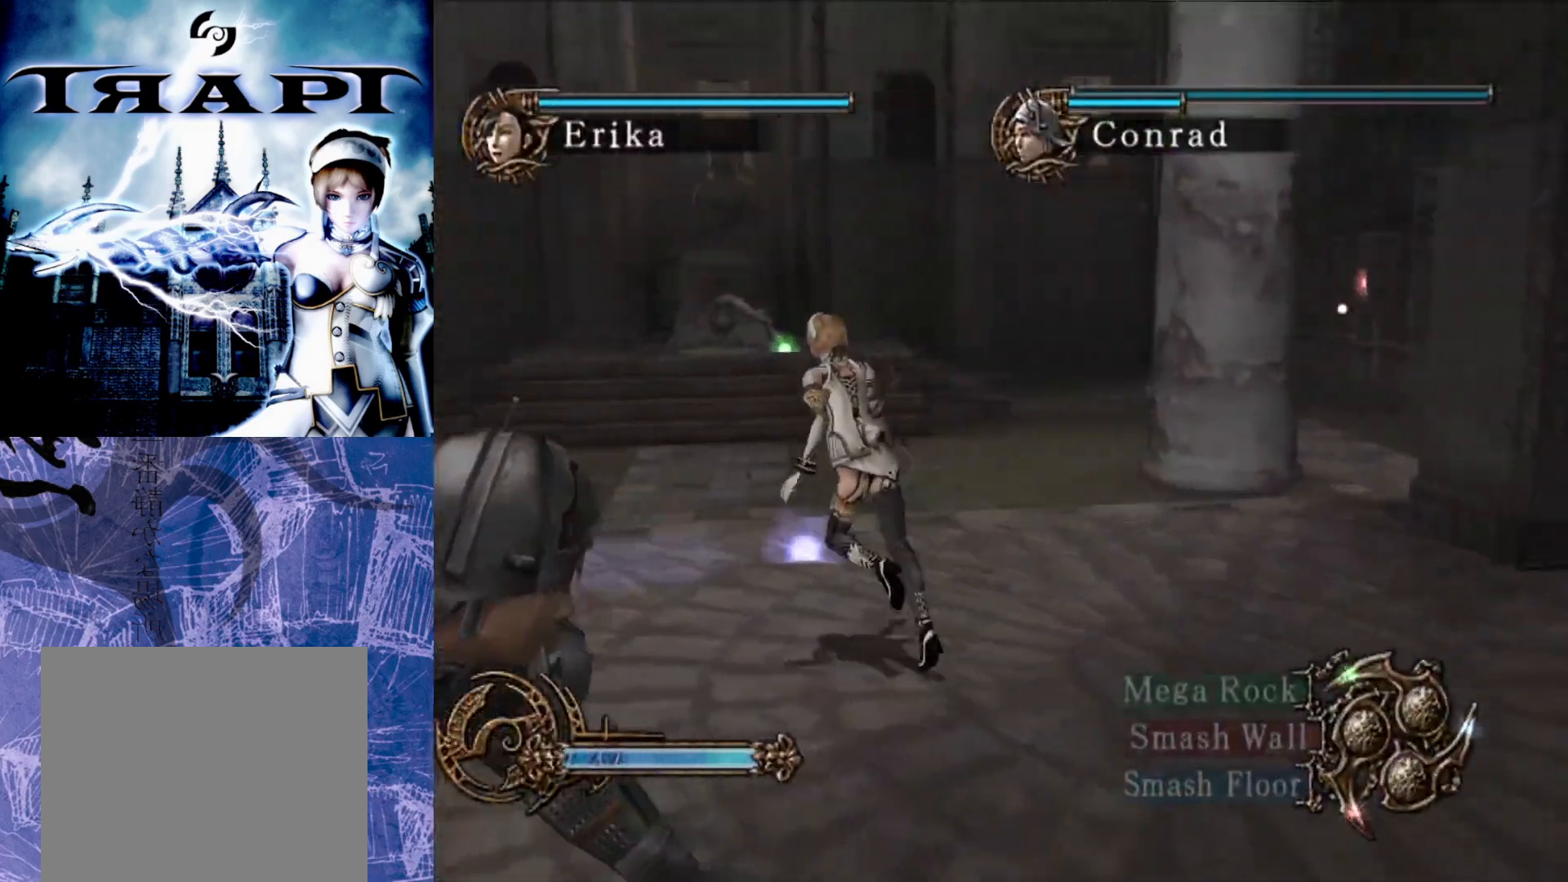
{"buttons": [], "left_stick": "up-left", "right_stick": "center", "events": []}
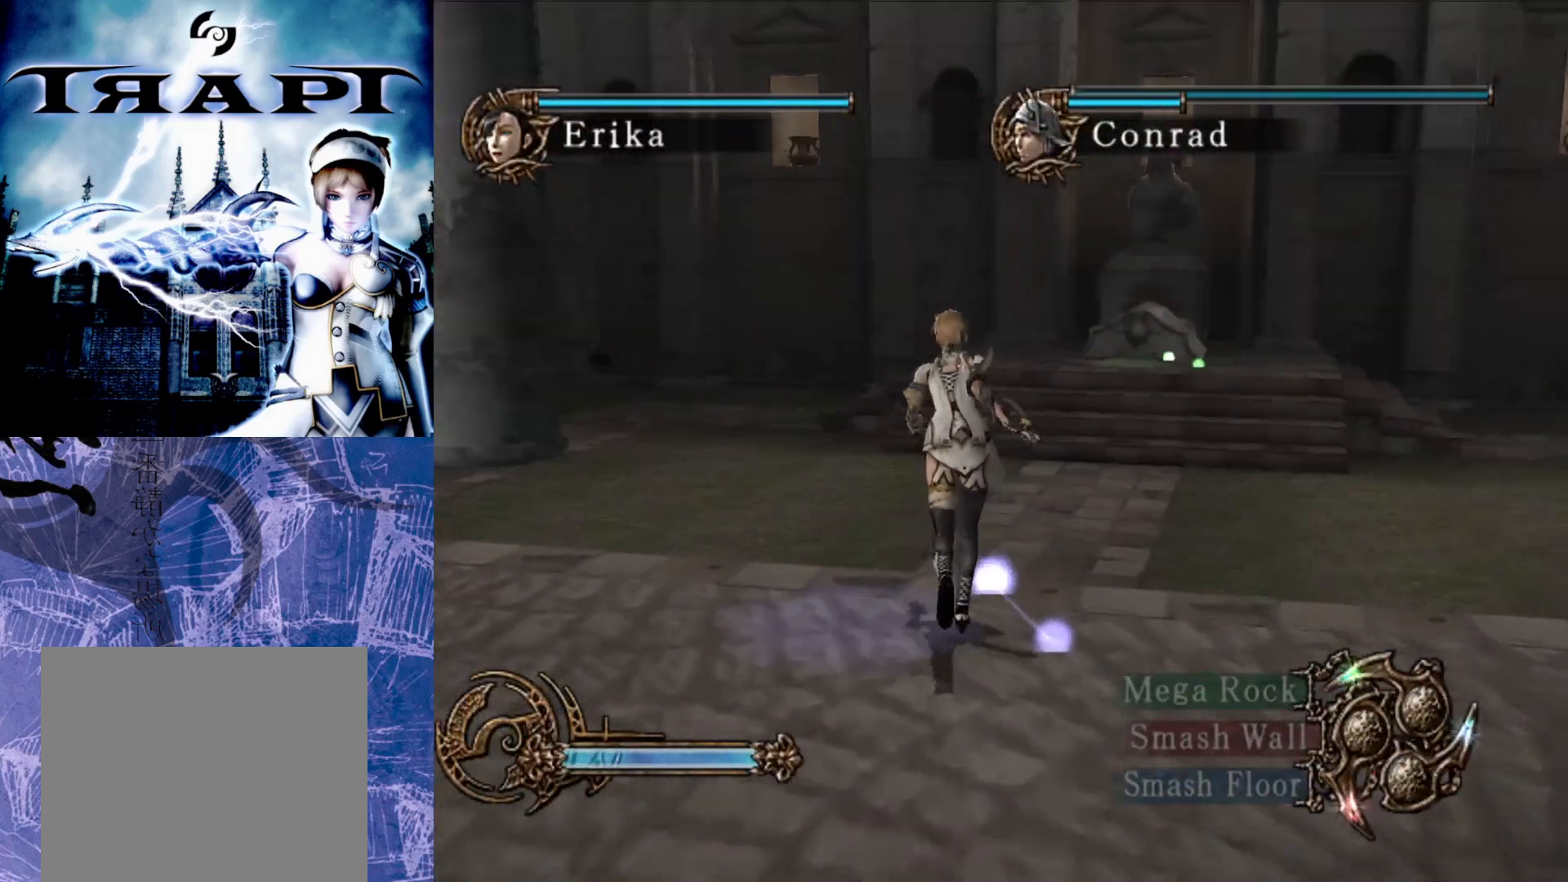
{"buttons": [], "left_stick": "up", "right_stick": "center", "events": [[250, "left_stick", "up"]]}
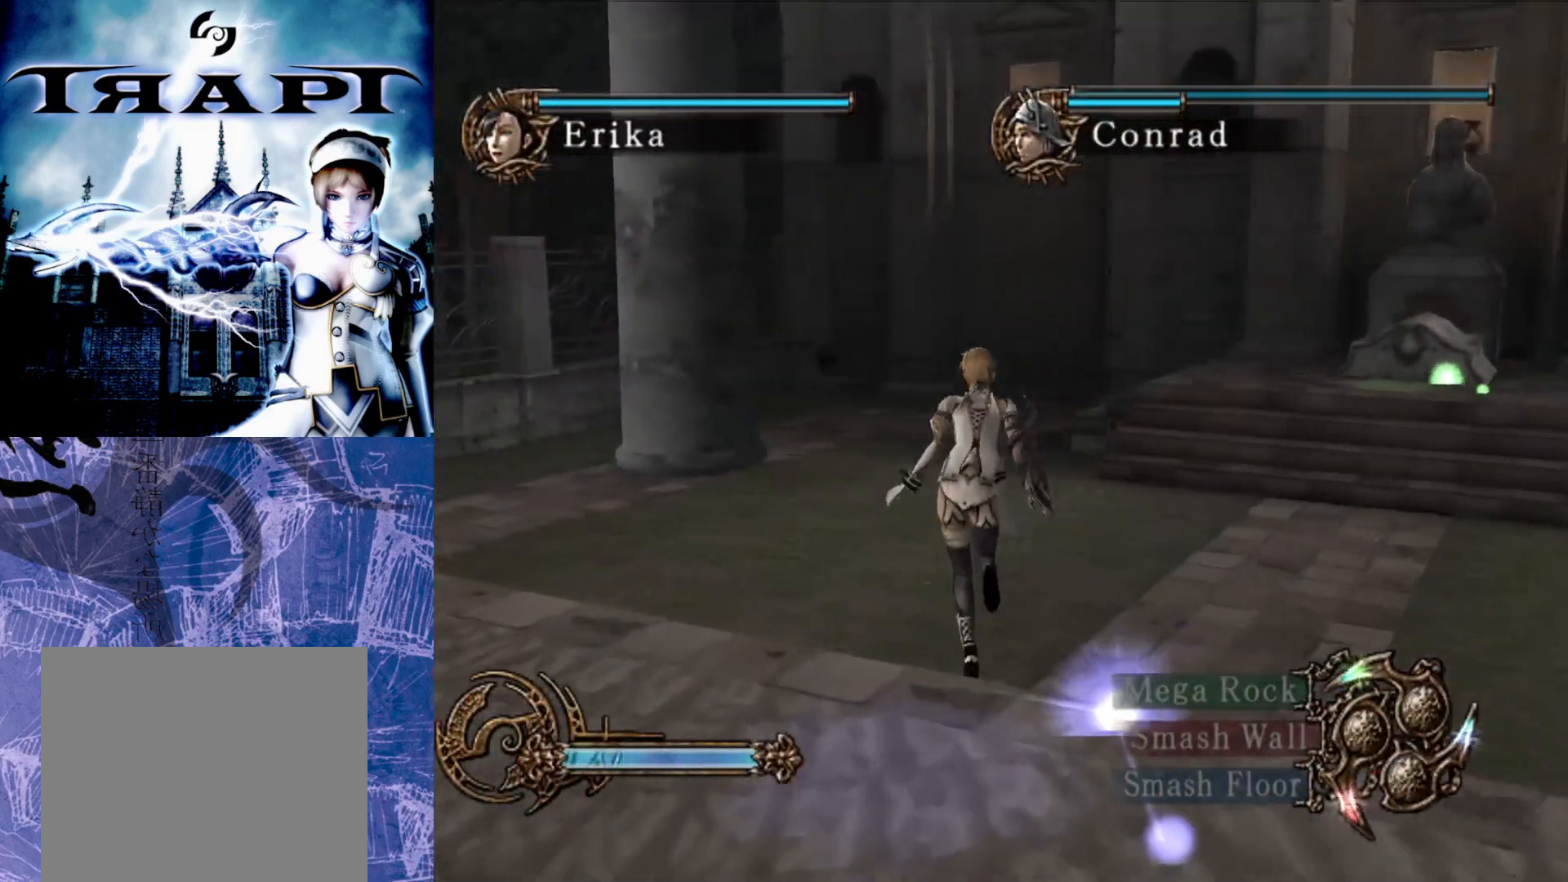
{"buttons": [], "left_stick": "up", "right_stick": "center", "events": []}
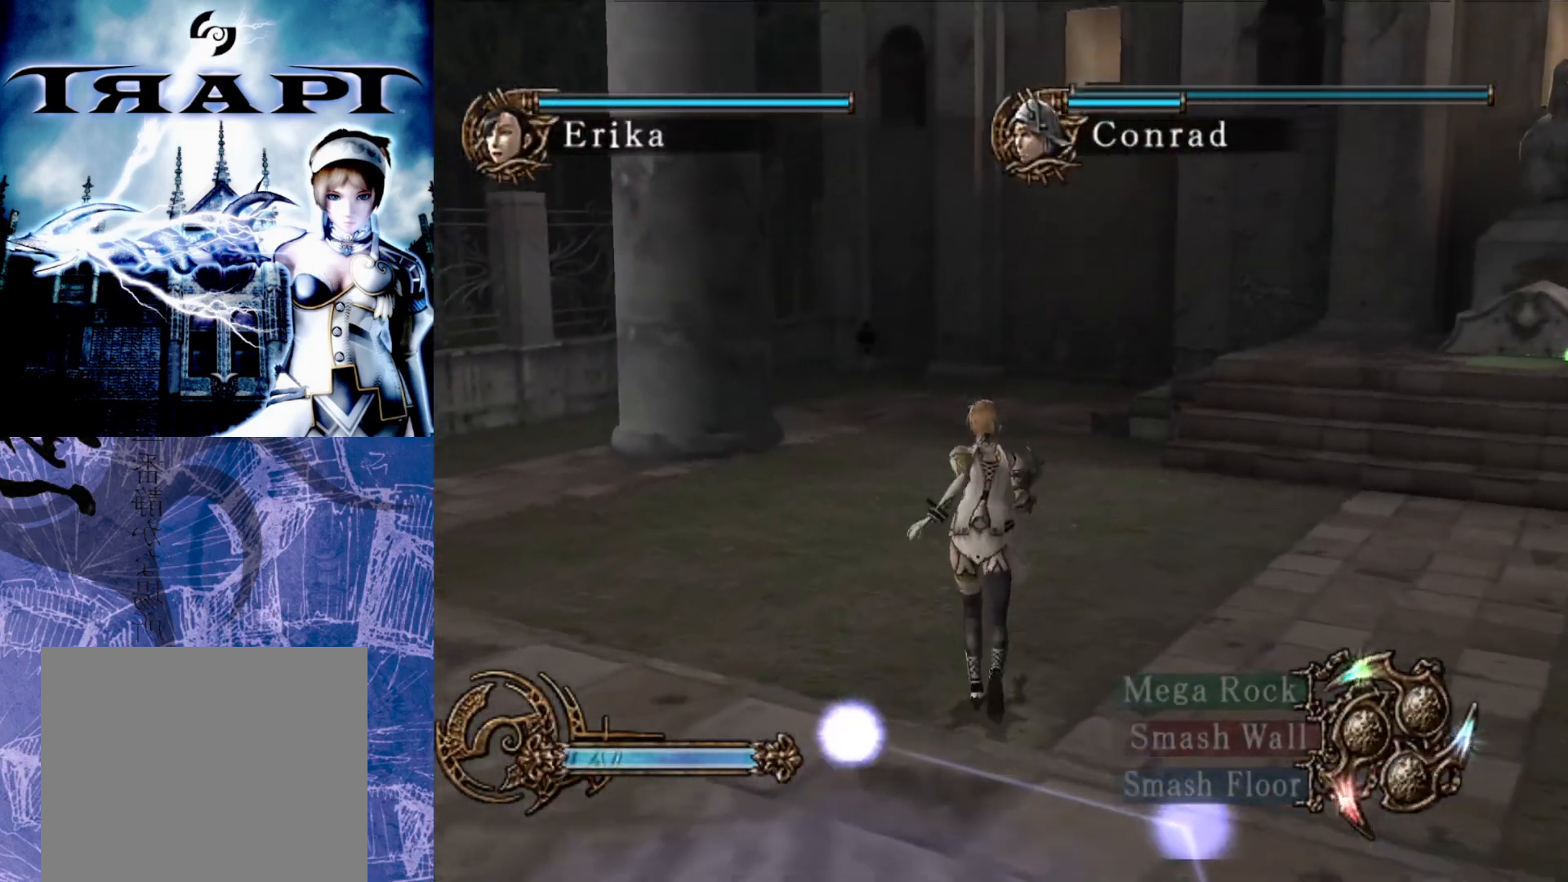
{"buttons": [], "left_stick": "up", "right_stick": "center", "events": []}
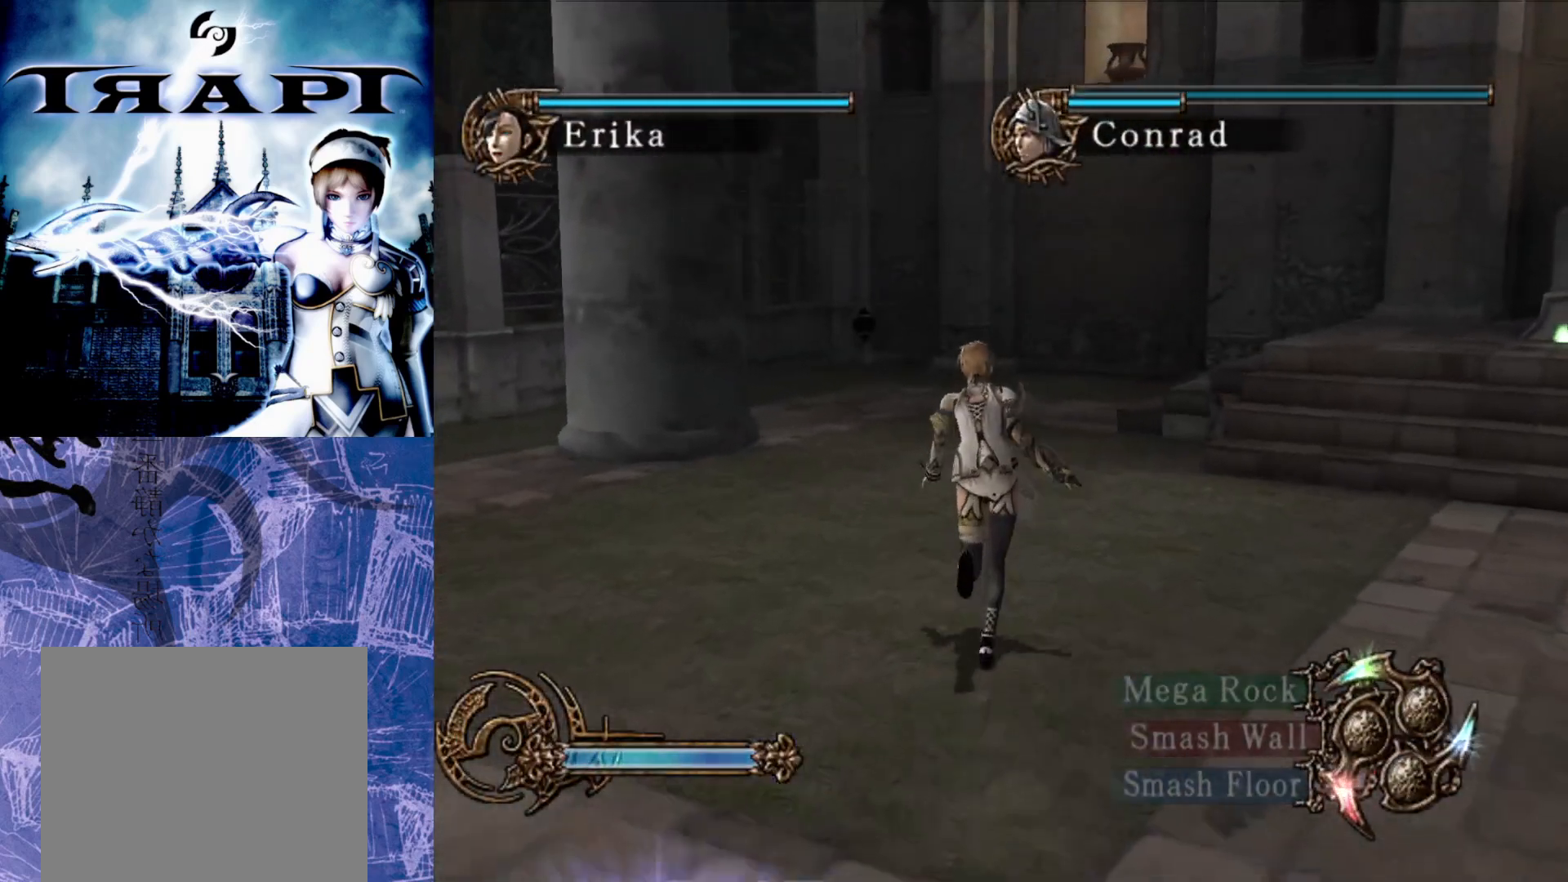
{"buttons": [], "left_stick": "up", "right_stick": "center", "events": []}
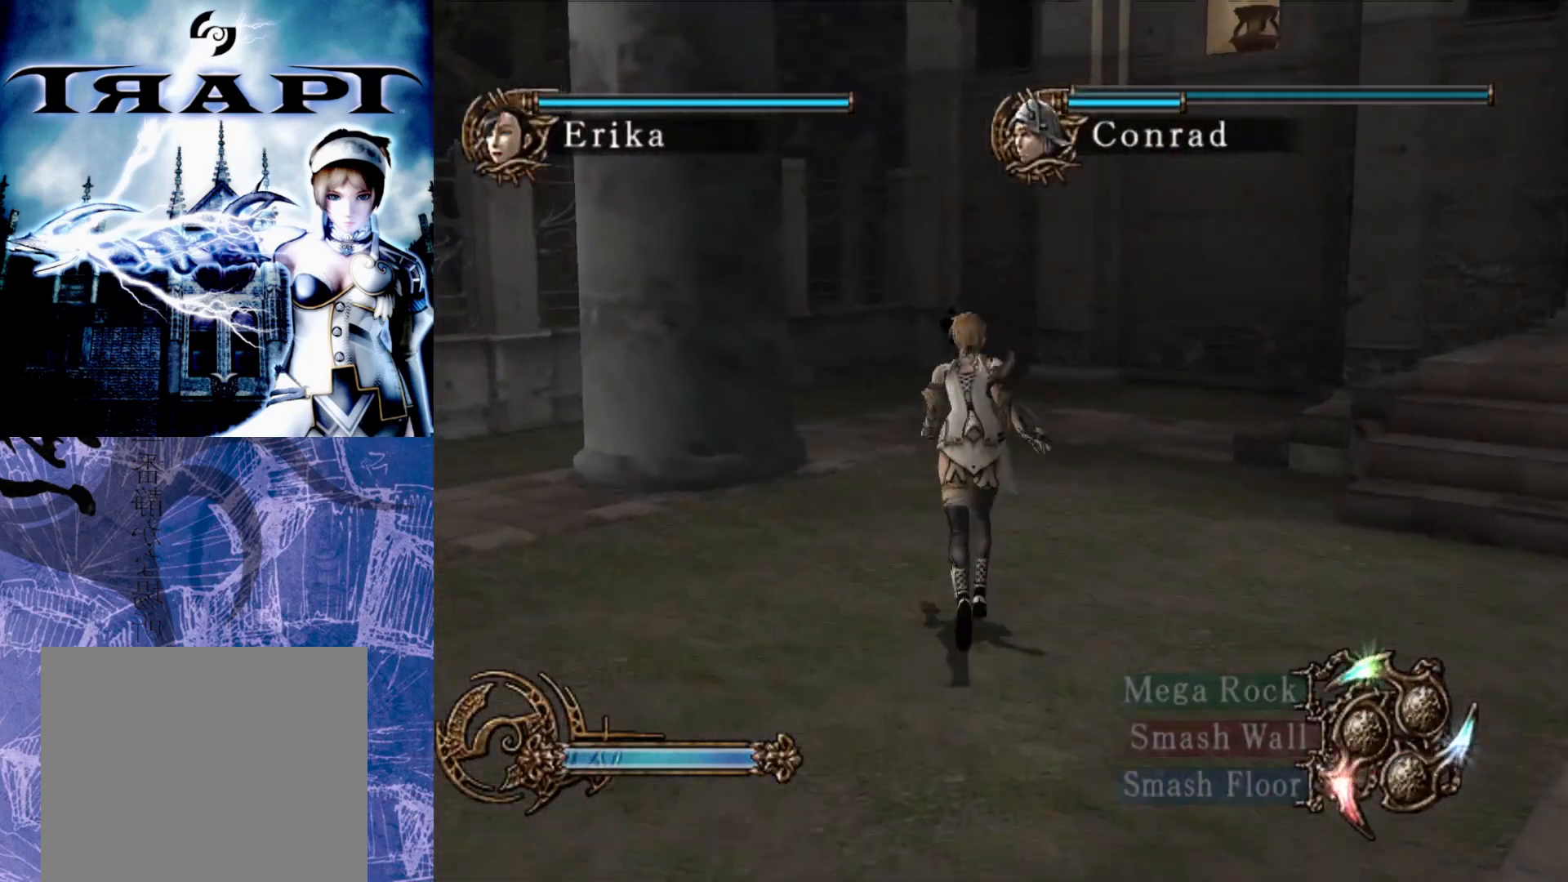
{"buttons": [], "left_stick": "up", "right_stick": "center", "events": []}
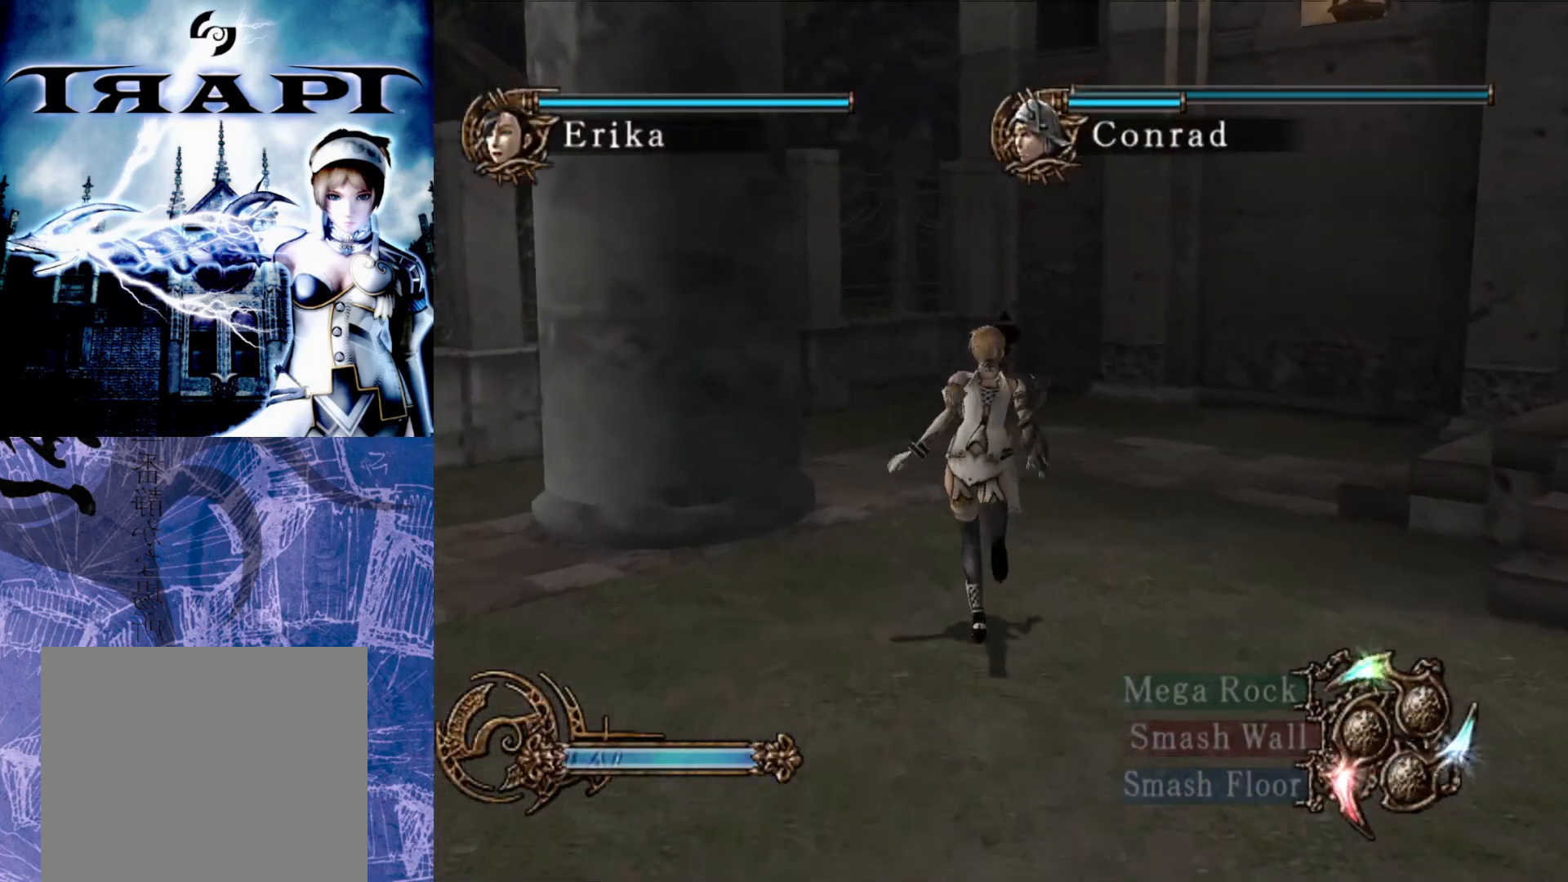
{"buttons": [], "left_stick": "up", "right_stick": "center", "events": []}
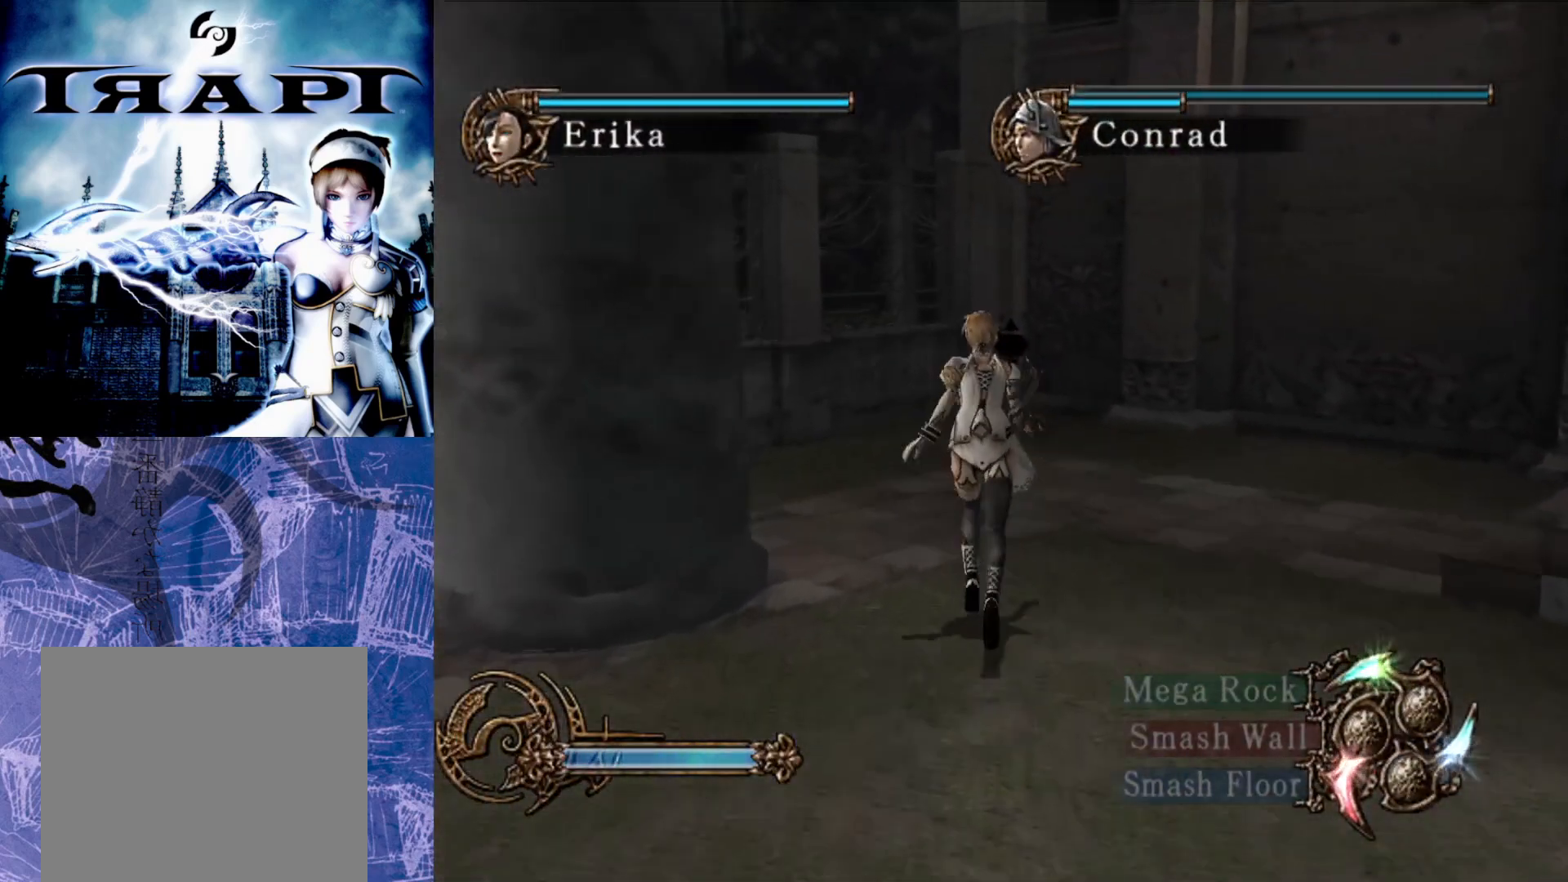
{"buttons": [], "left_stick": "up", "right_stick": "center", "events": []}
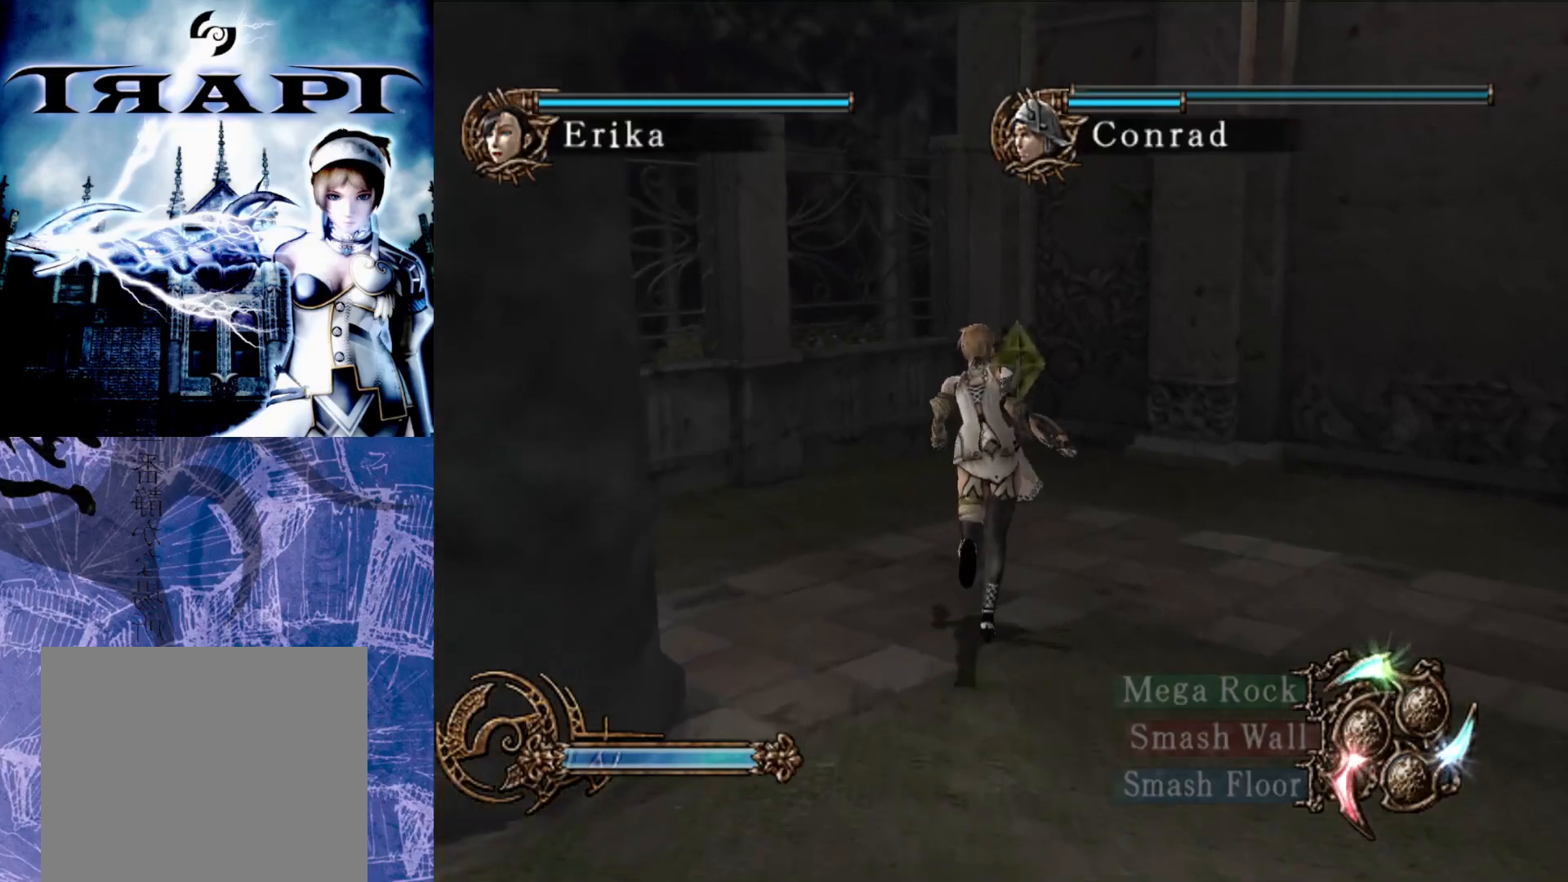
{"buttons": [], "left_stick": "up", "right_stick": "center", "events": []}
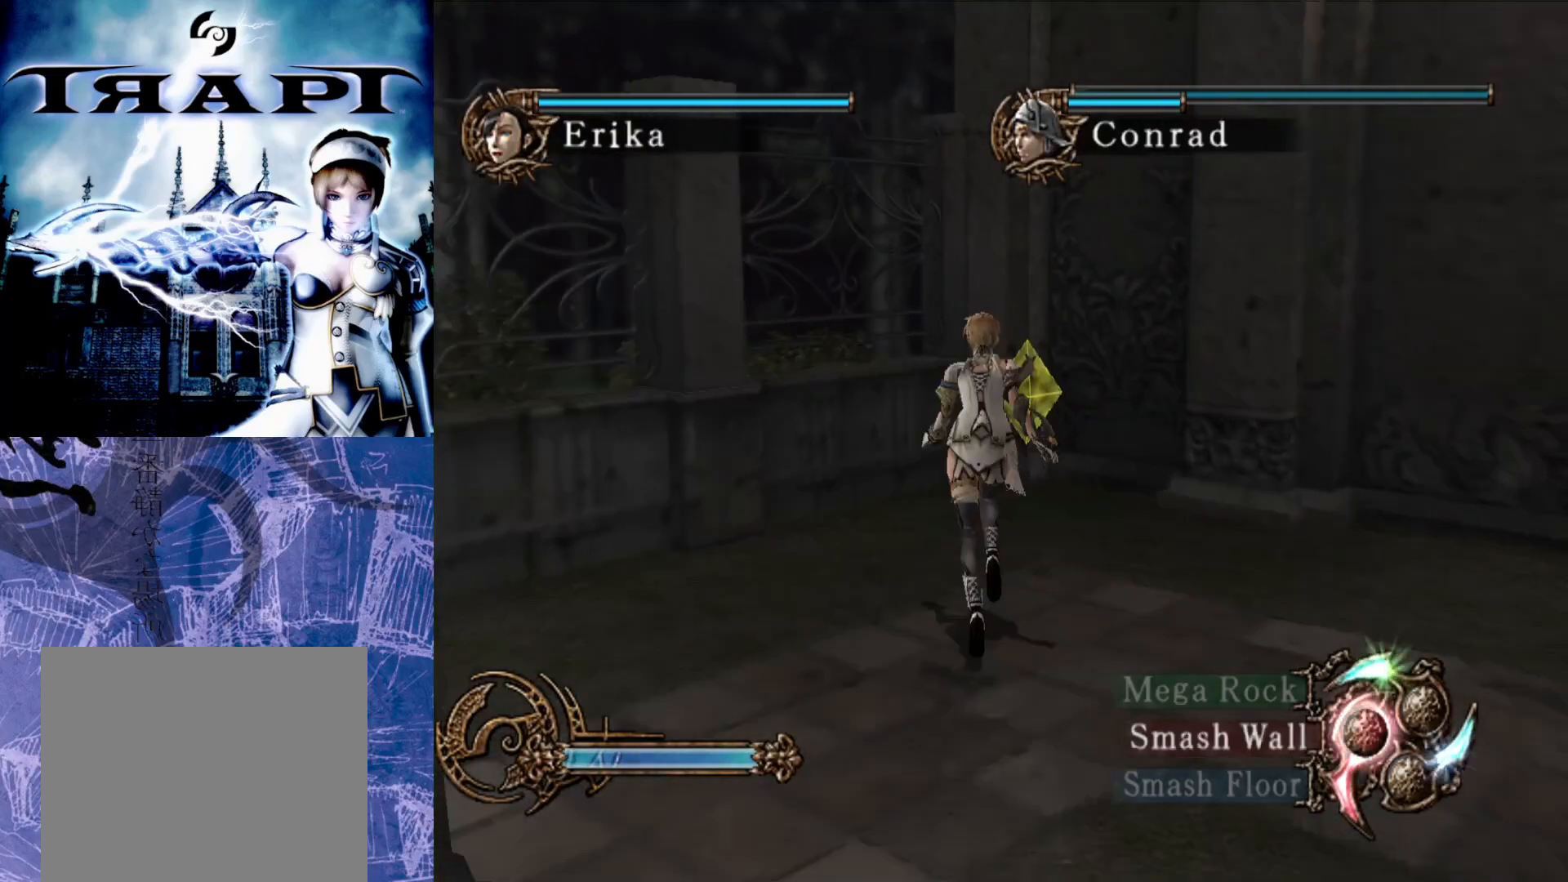
{"buttons": [], "left_stick": "up", "right_stick": "center", "events": []}
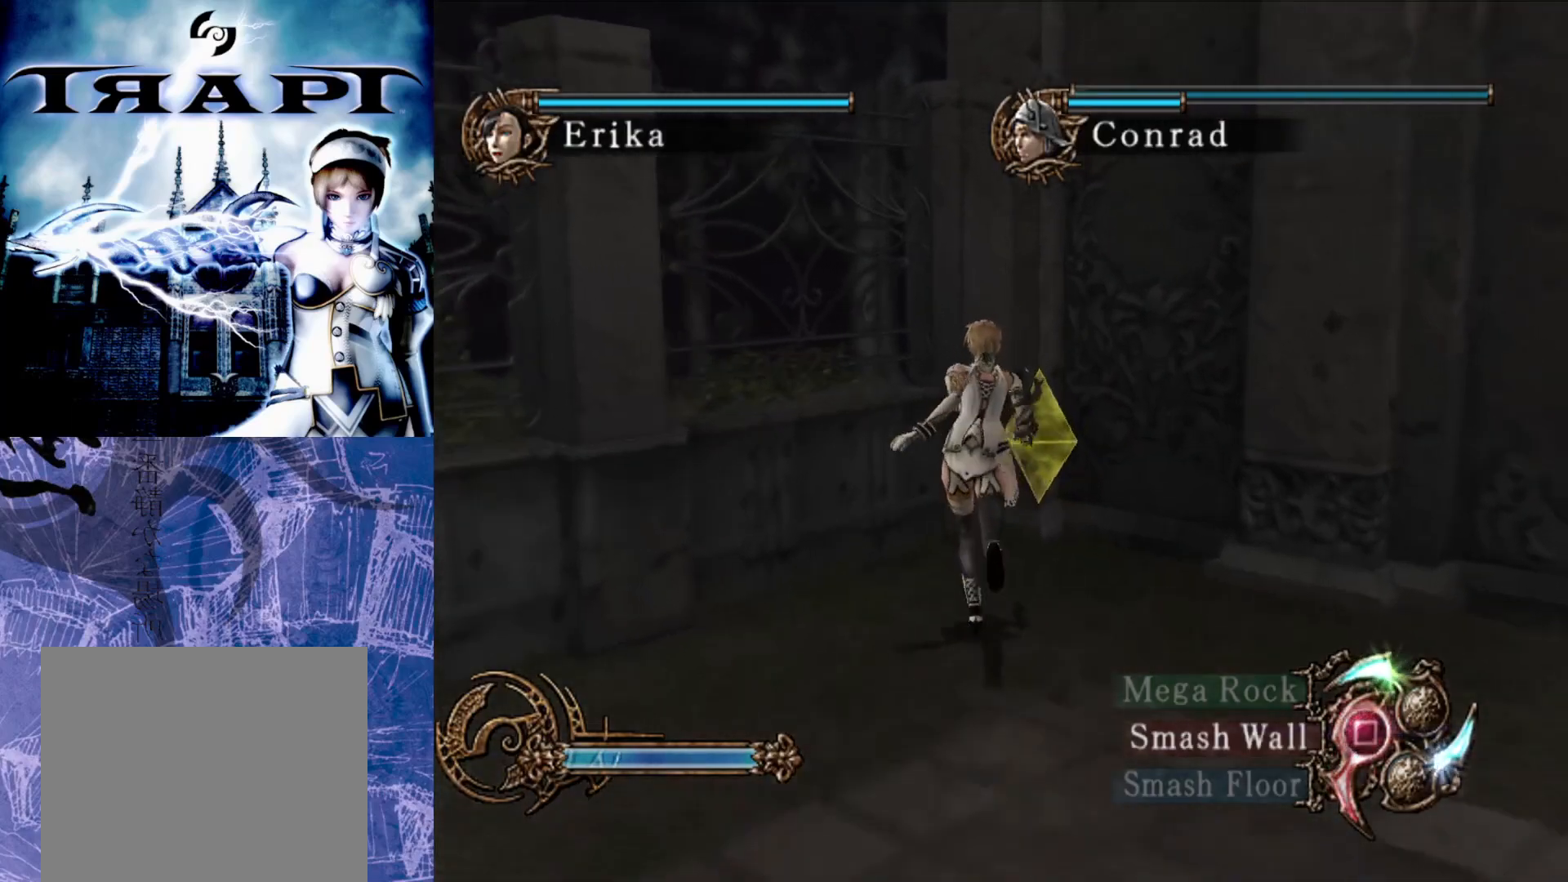
{"buttons": [], "left_stick": "down-left", "right_stick": "center", "events": [[233, "left_stick", "left"], [417, "left_stick", "down-left"]]}
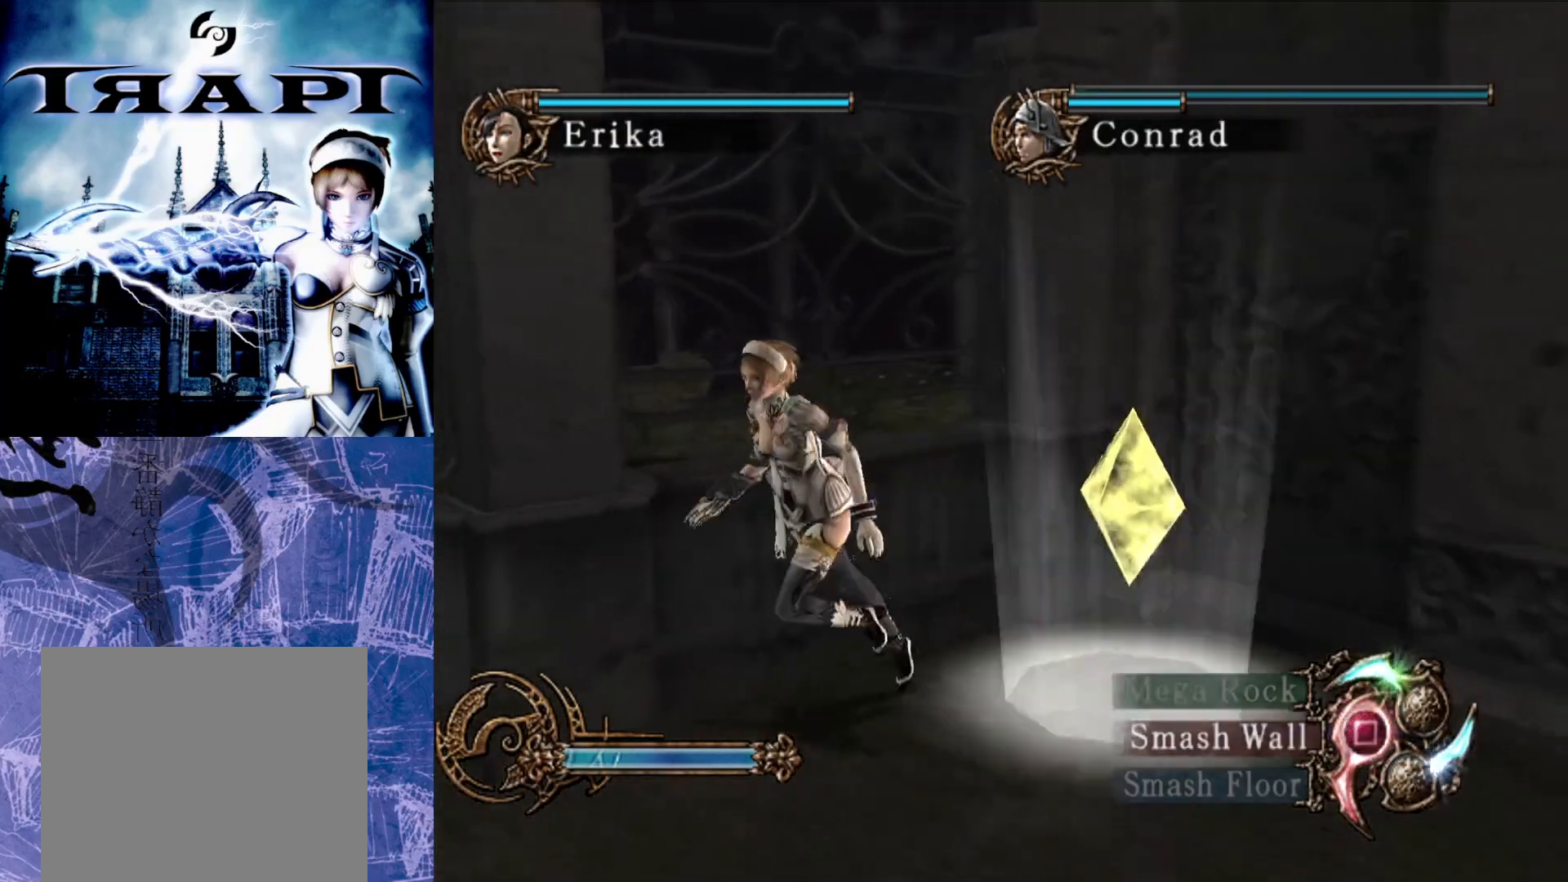
{"buttons": ["R2"], "left_stick": "left", "right_stick": "center", "events": [[100, "left_stick", "left"], [133, "R2", "down"]]}
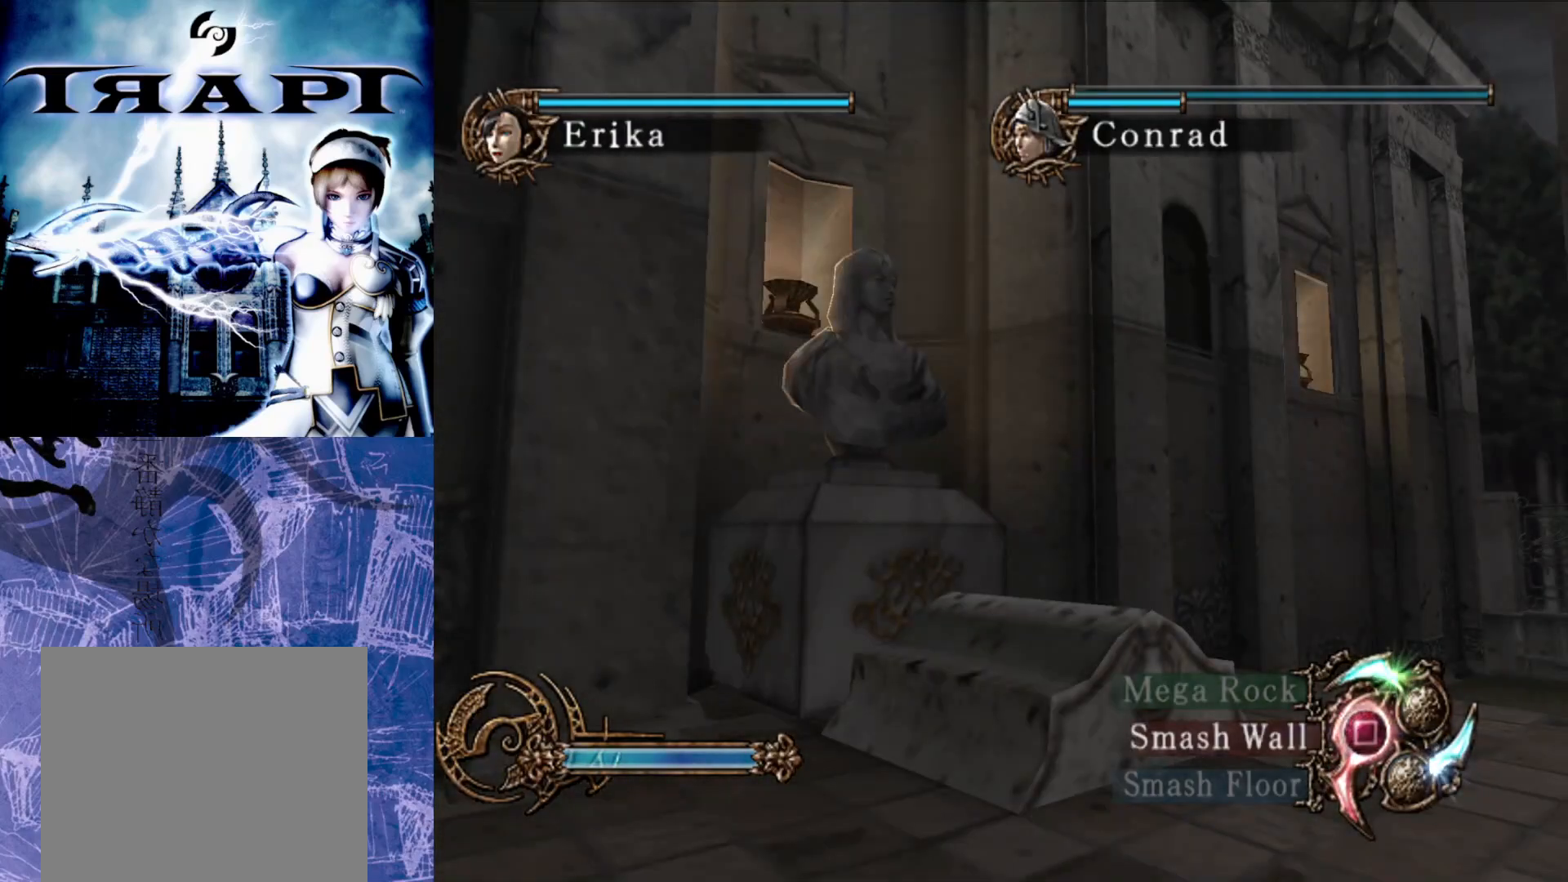
{"buttons": [], "left_stick": "center", "right_stick": "center", "events": [[17, "left_stick", "center"], [67, "R2", "up"]]}
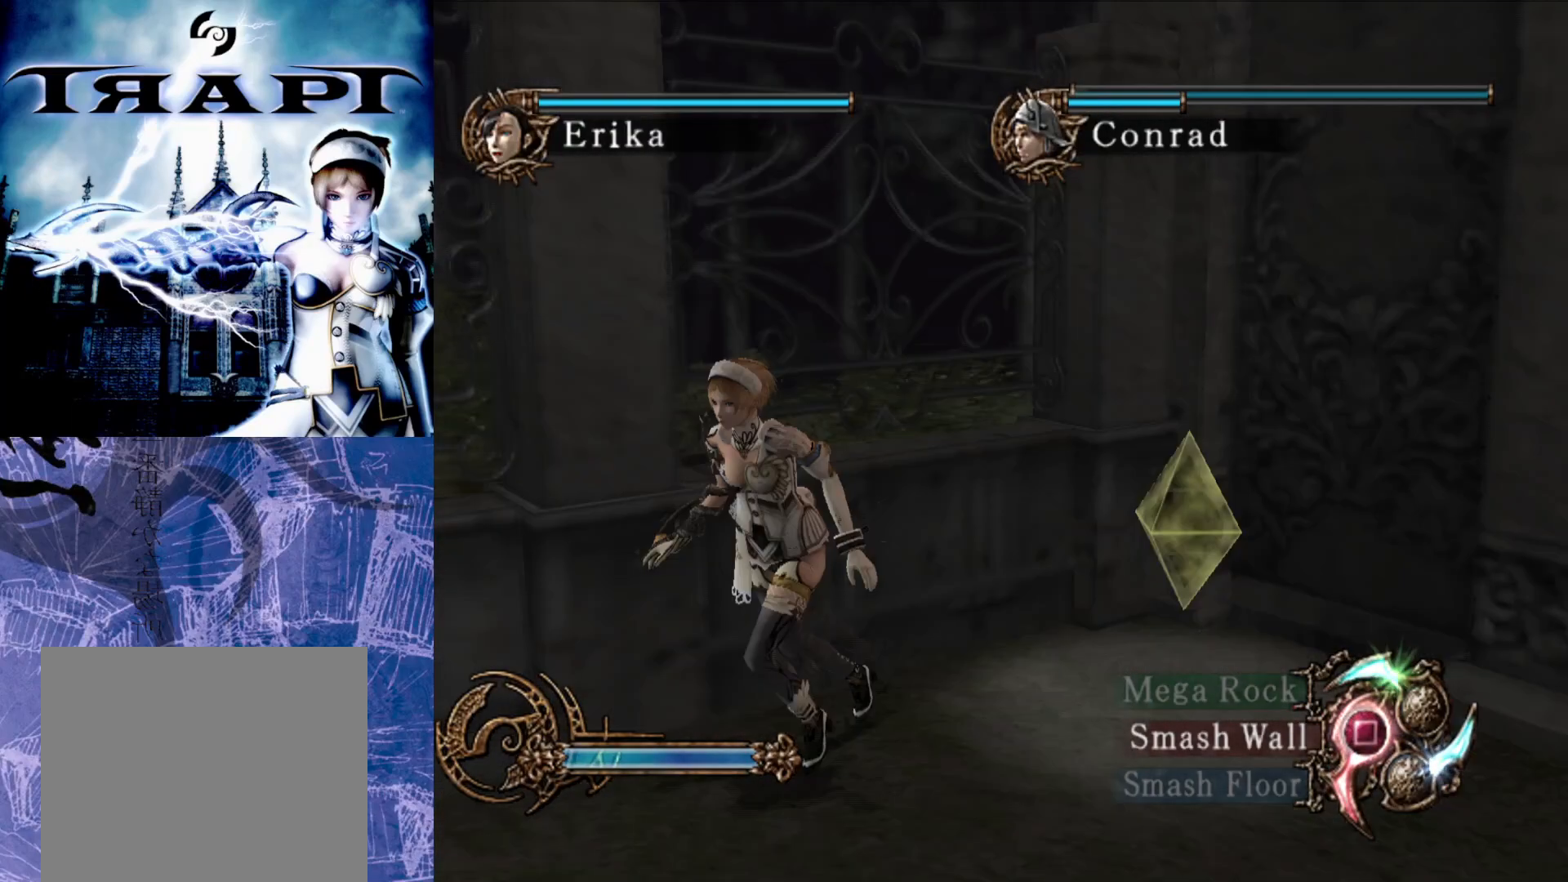
{"buttons": [], "left_stick": "left", "right_stick": "center", "events": [[250, "left_stick", "down-left"], [317, "left_stick", "left"]]}
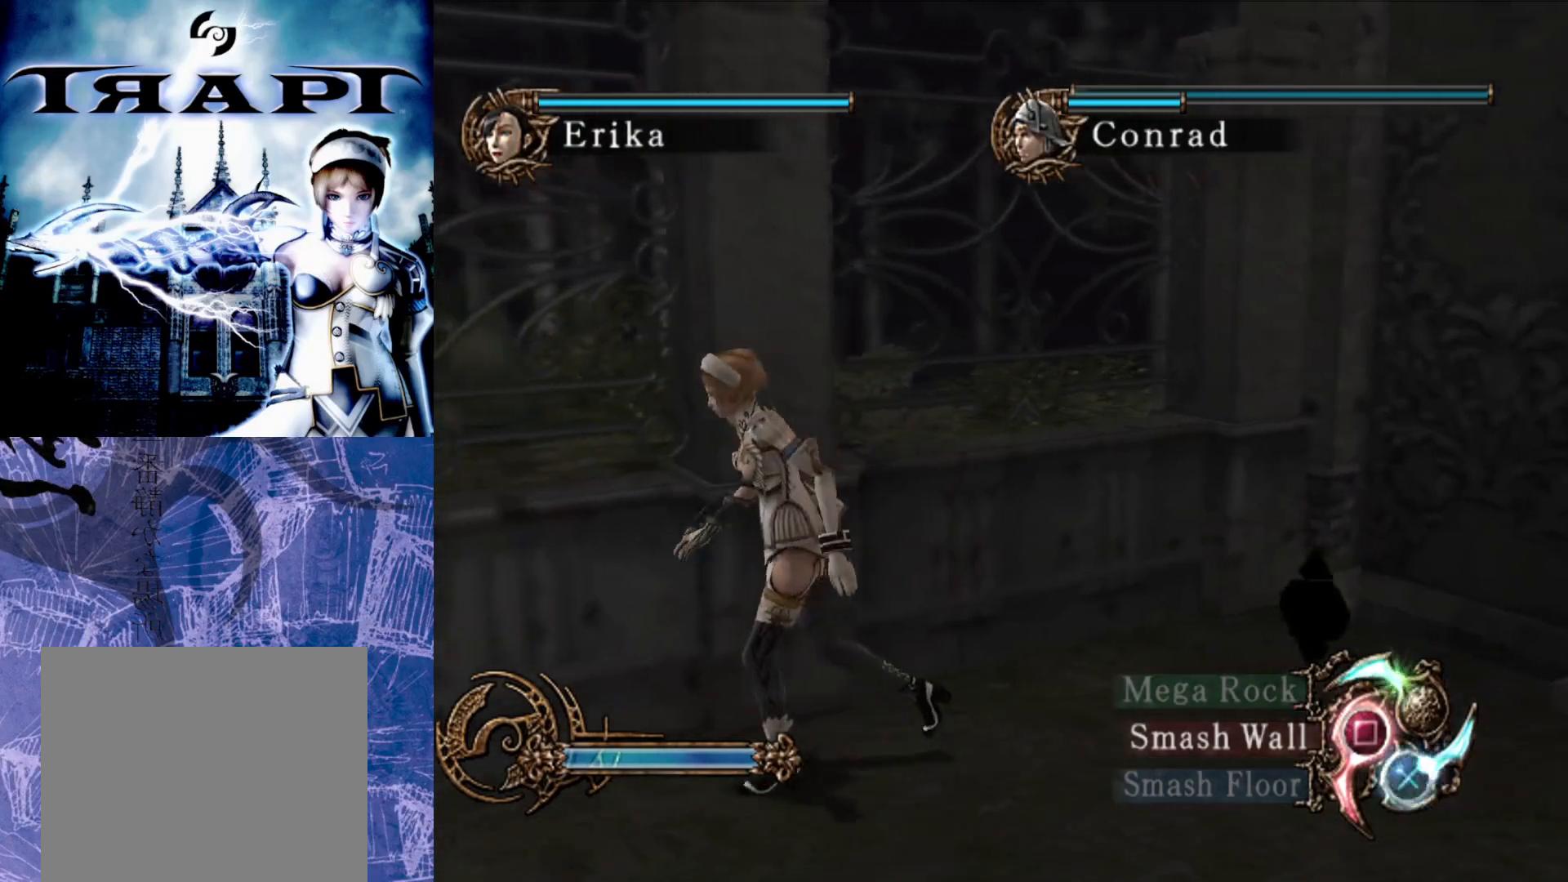
{"buttons": ["R2"], "left_stick": "up", "right_stick": "center", "events": [[17, "R2", "down"], [417, "left_stick", "up"]]}